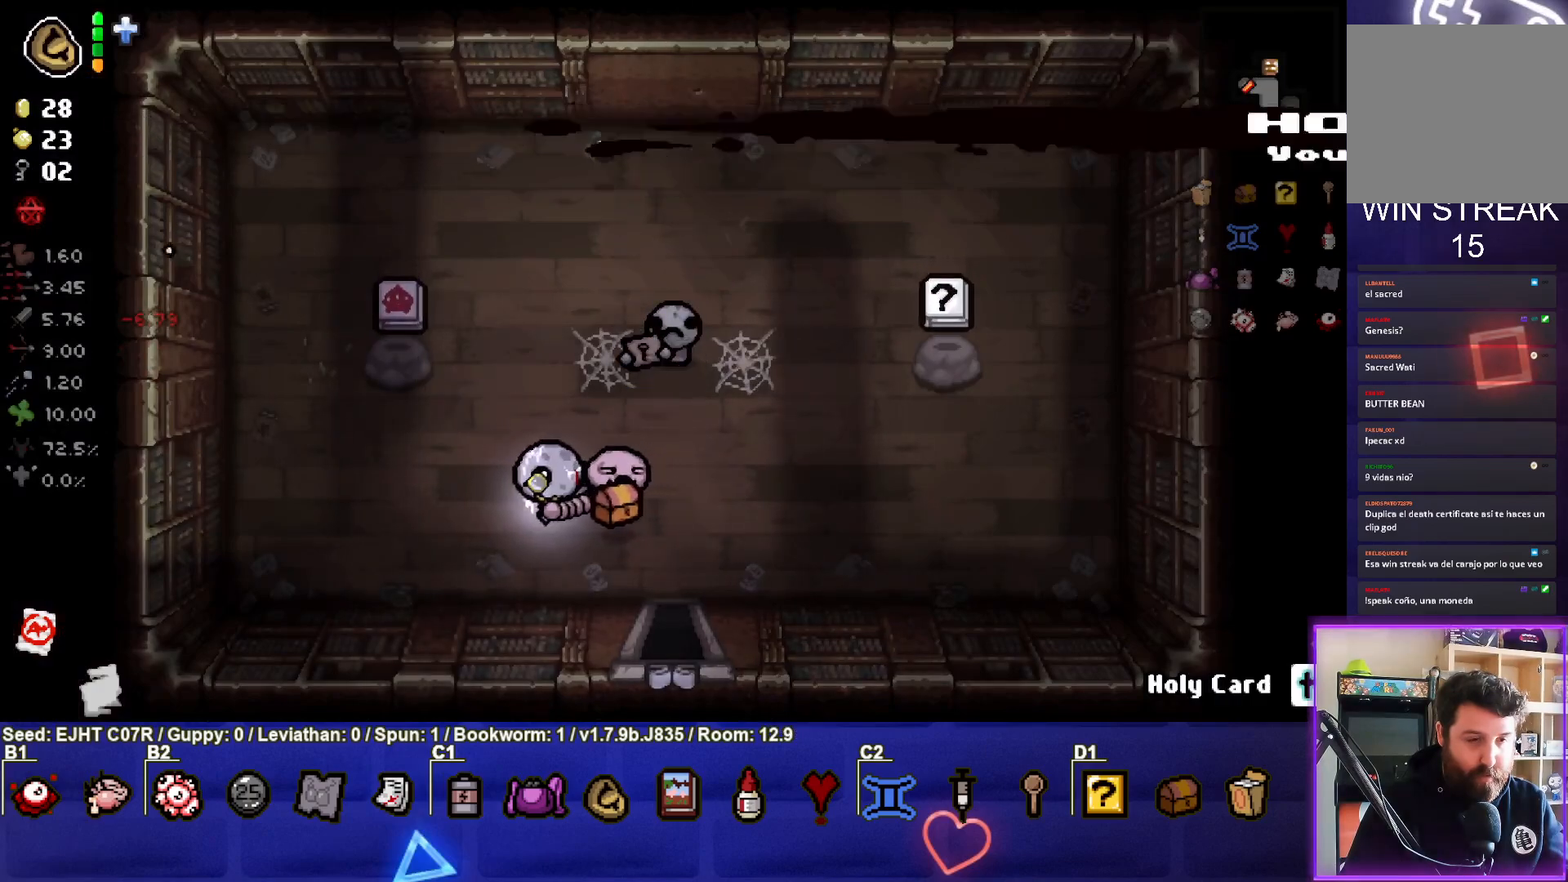
Gameplay with a controller (PlayStation layout); each line is a JSON object with the inputs held at the frame after it. "events" lists button and stick changes between this image and that frame as [ms after this image, input, new state], when the widget could be followed in between.
{"buttons": [], "left_stick": "up-right", "right_stick": "center", "events": [[33, "left_stick", "center"], [167, "left_stick", "right"], [333, "left_stick", "center"], [483, "left_stick", "up-right"]]}
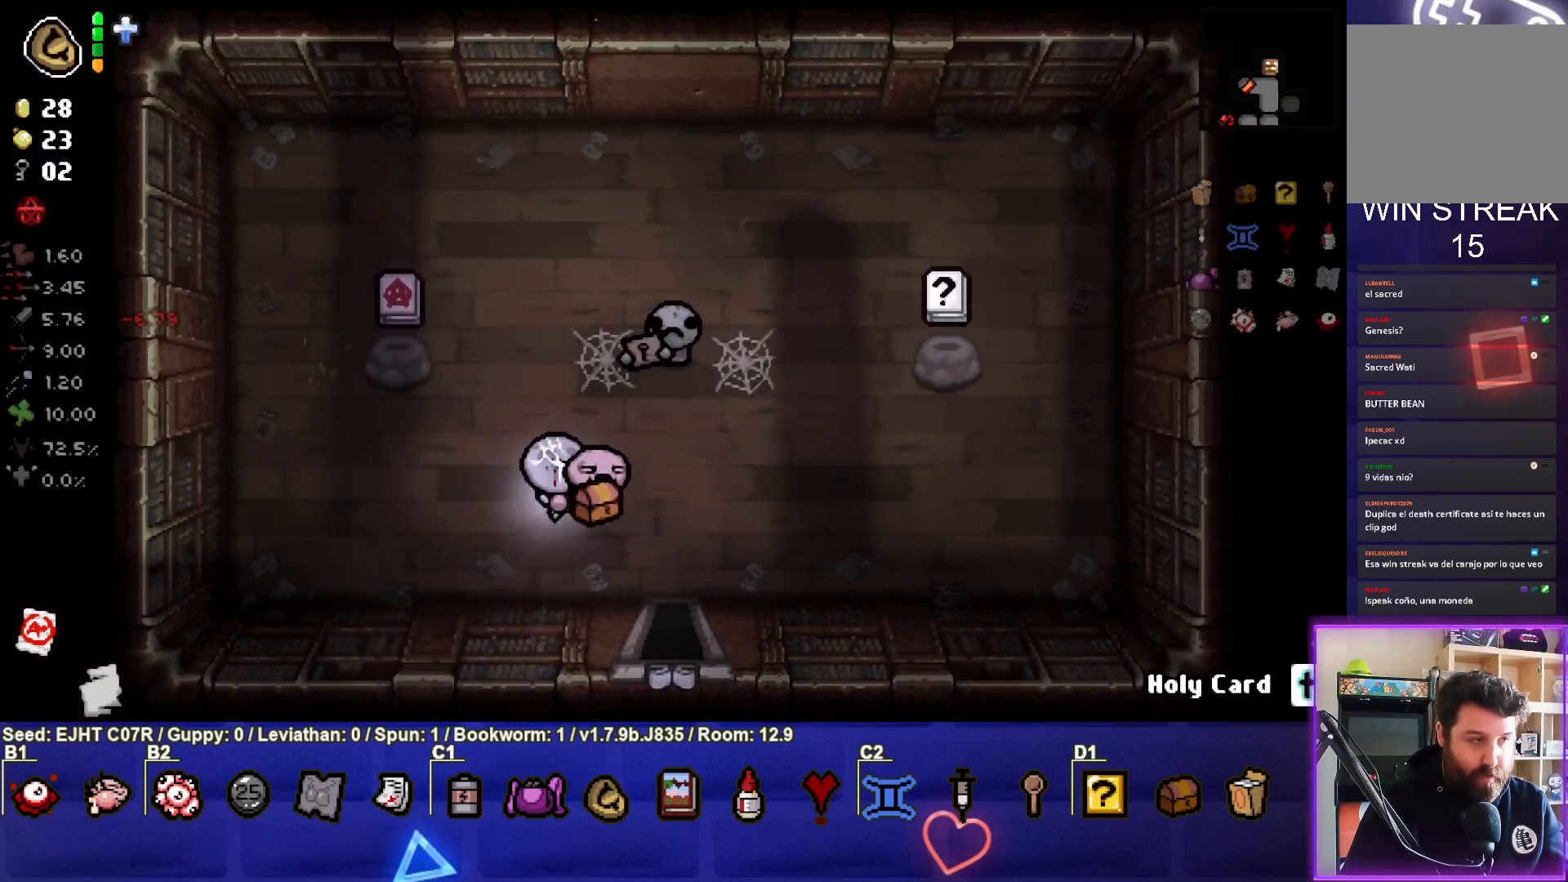
{"buttons": [], "left_stick": "down-right", "right_stick": "center", "events": [[167, "left_stick", "center"], [283, "left_stick", "down"], [400, "left_stick", "down-right"]]}
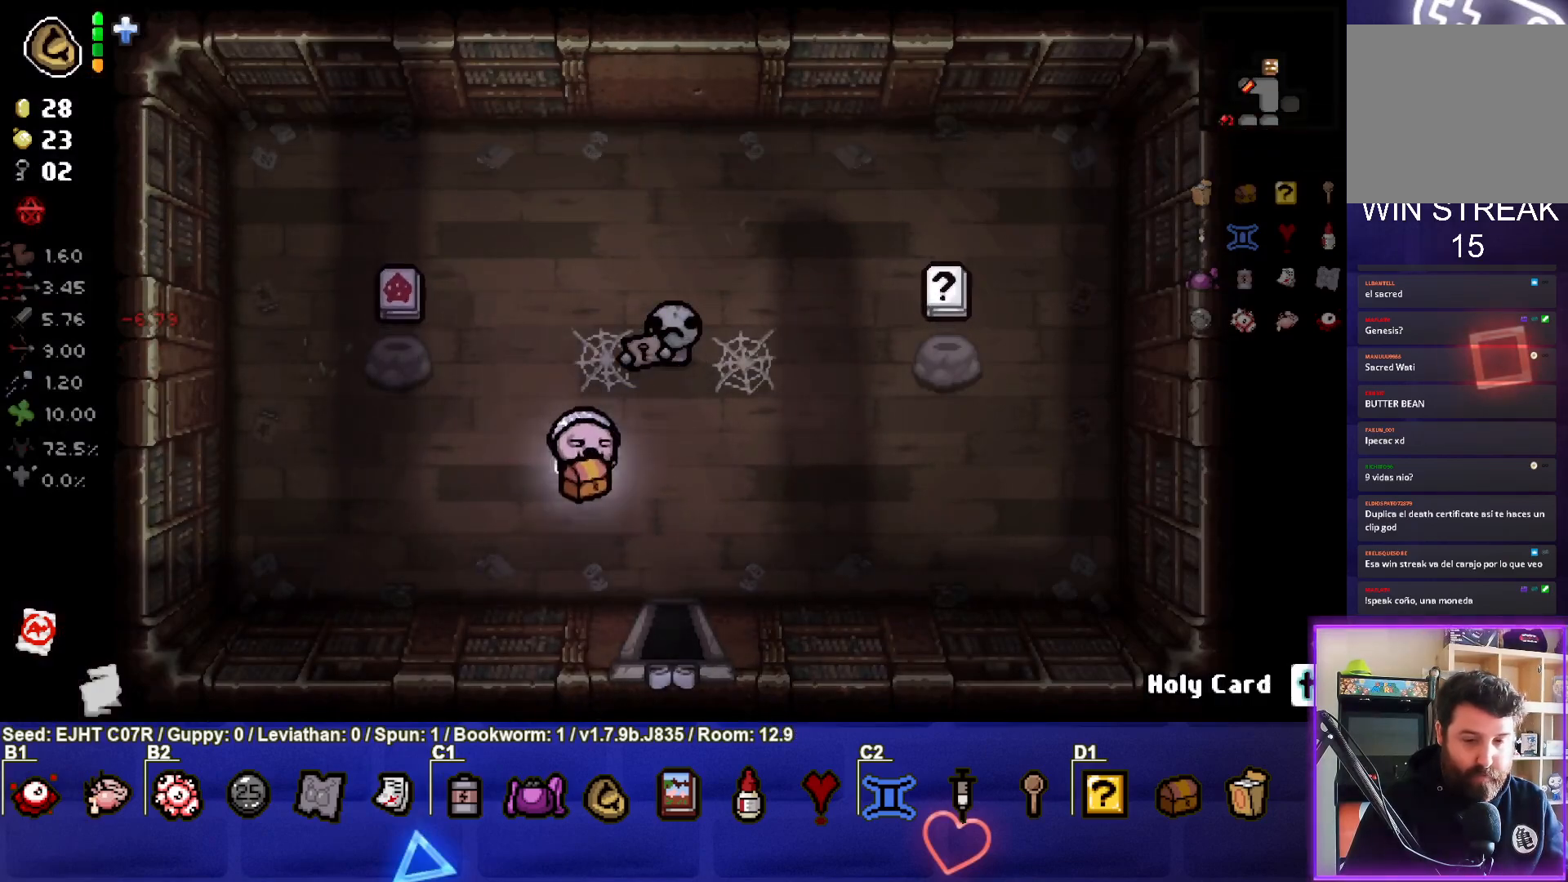
{"buttons": [], "left_stick": "center", "right_stick": "center", "events": [[50, "left_stick", "center"], [150, "left_stick", "up"], [500, "left_stick", "center"]]}
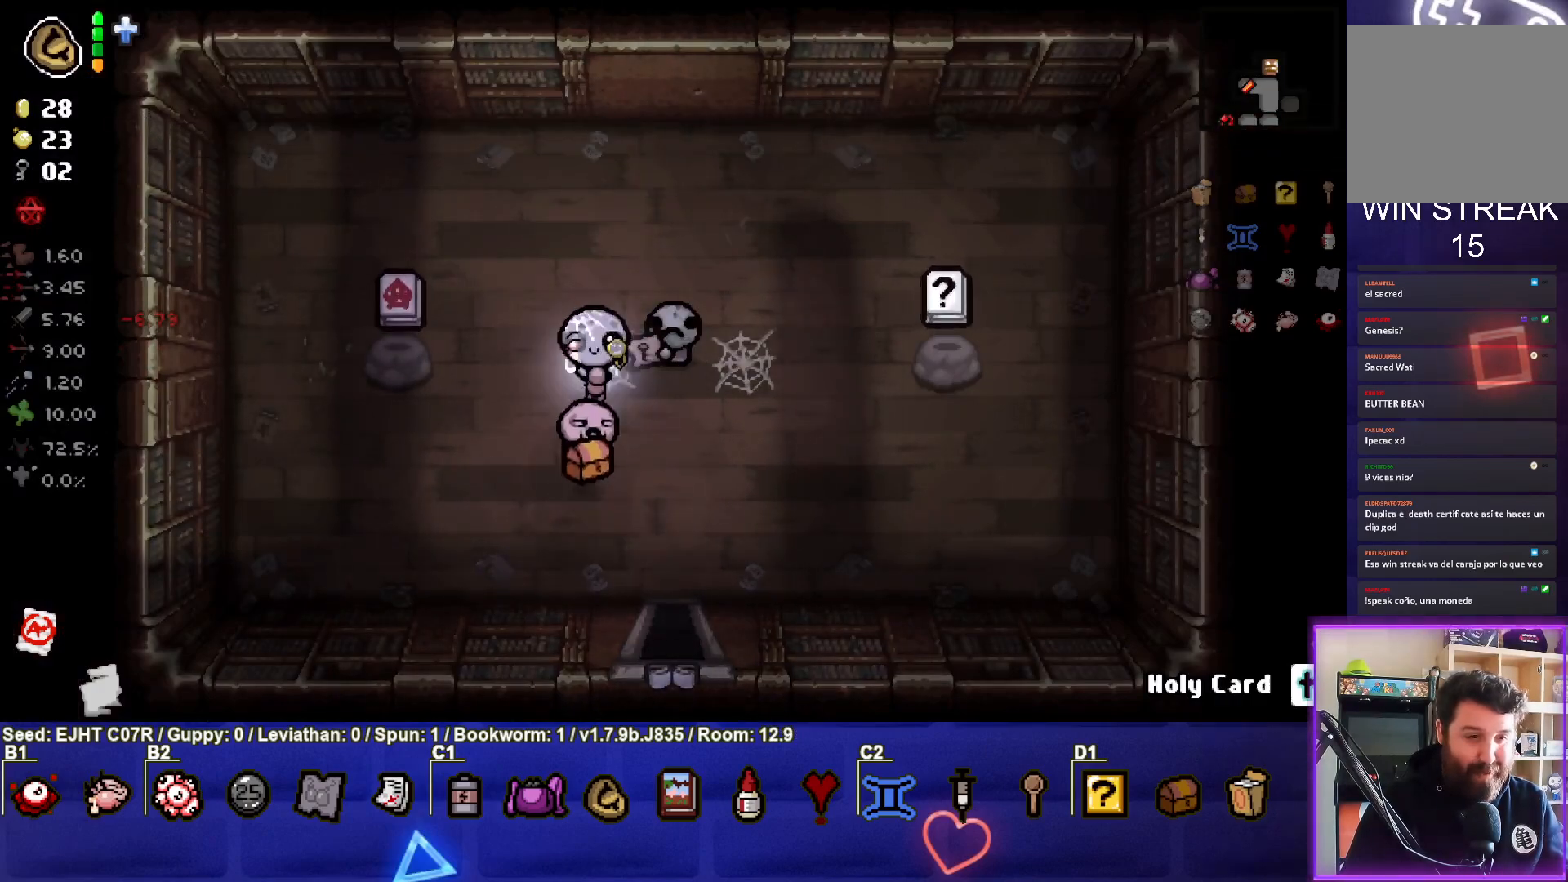
{"buttons": [], "left_stick": "up-right", "right_stick": "center", "events": [[183, "left_stick", "up-right"], [200, "L1", "down"], [317, "L1", "up"]]}
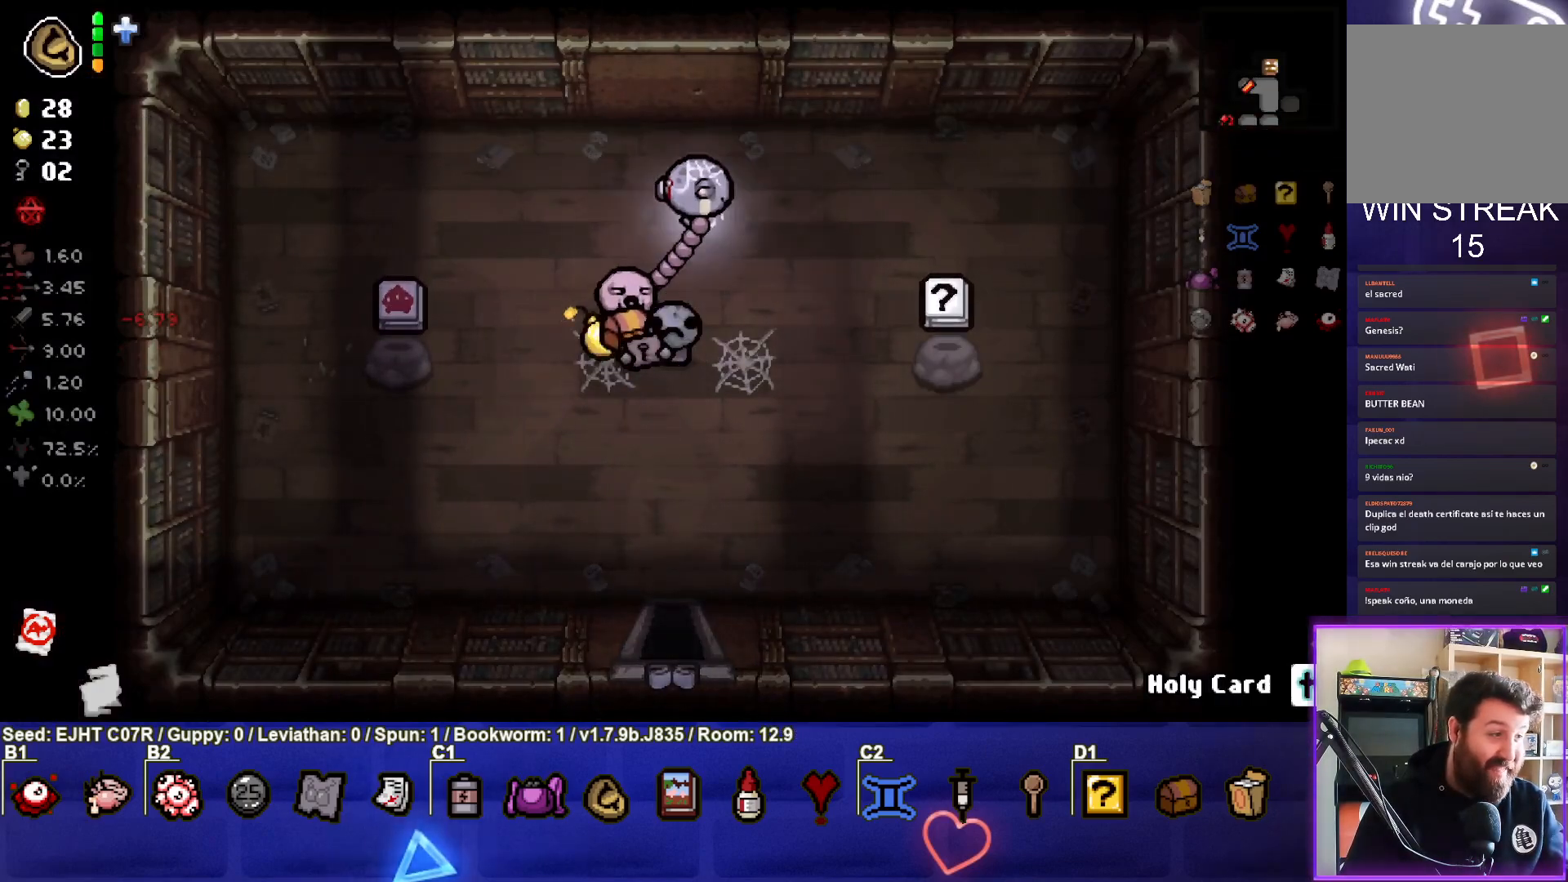
{"buttons": [], "left_stick": "center", "right_stick": "center", "events": [[167, "left_stick", "center"], [283, "left_stick", "right"], [483, "left_stick", "center"]]}
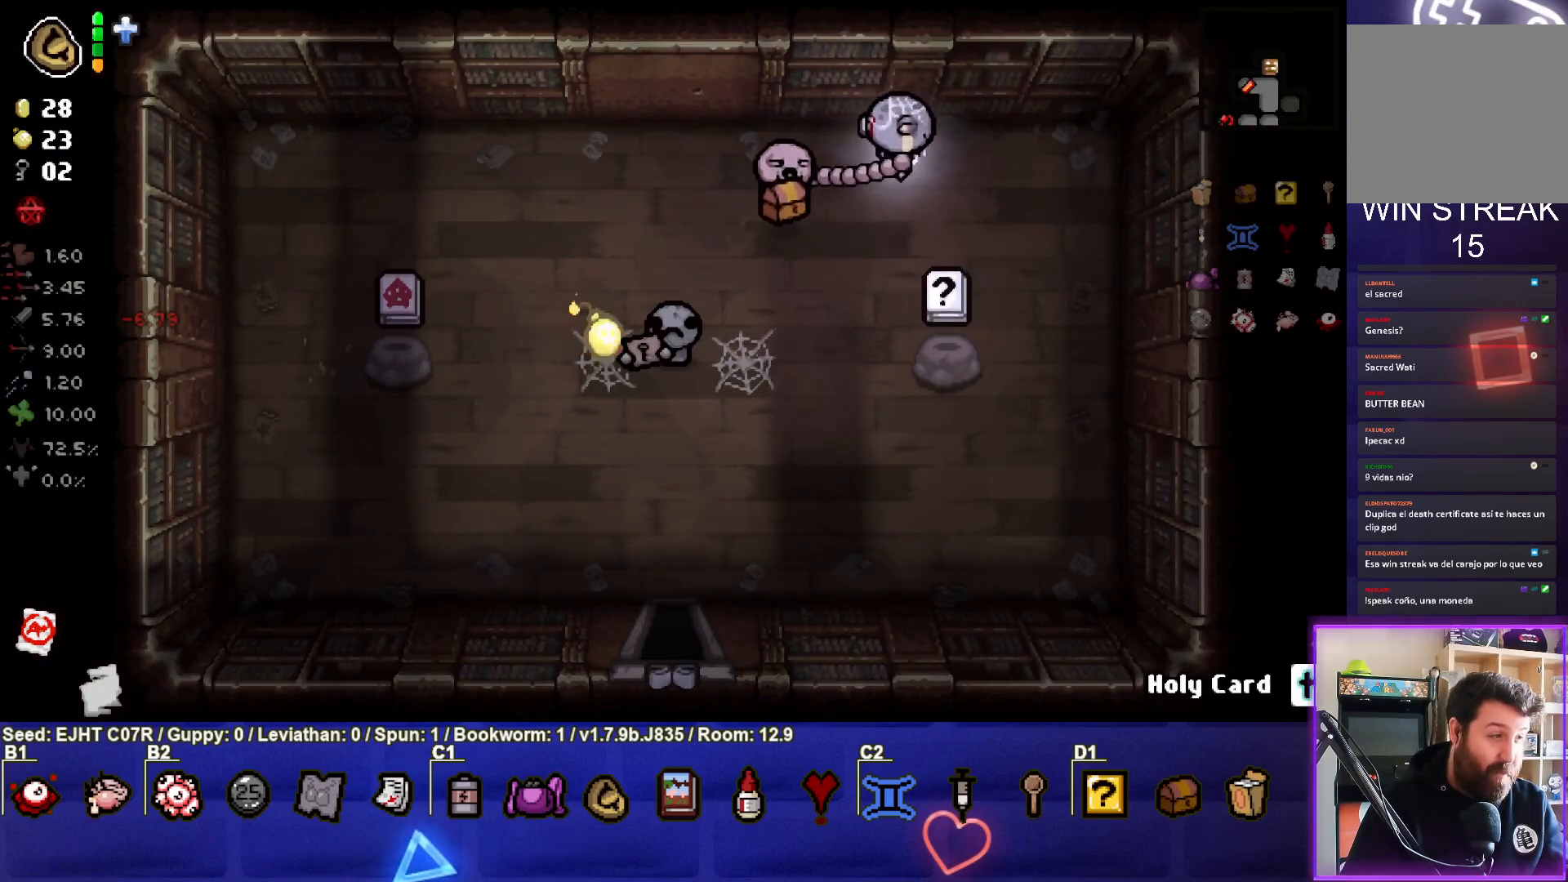
{"buttons": [], "left_stick": "right", "right_stick": "center", "events": [[100, "left_stick", "right"], [317, "left_stick", "center"], [467, "left_stick", "right"]]}
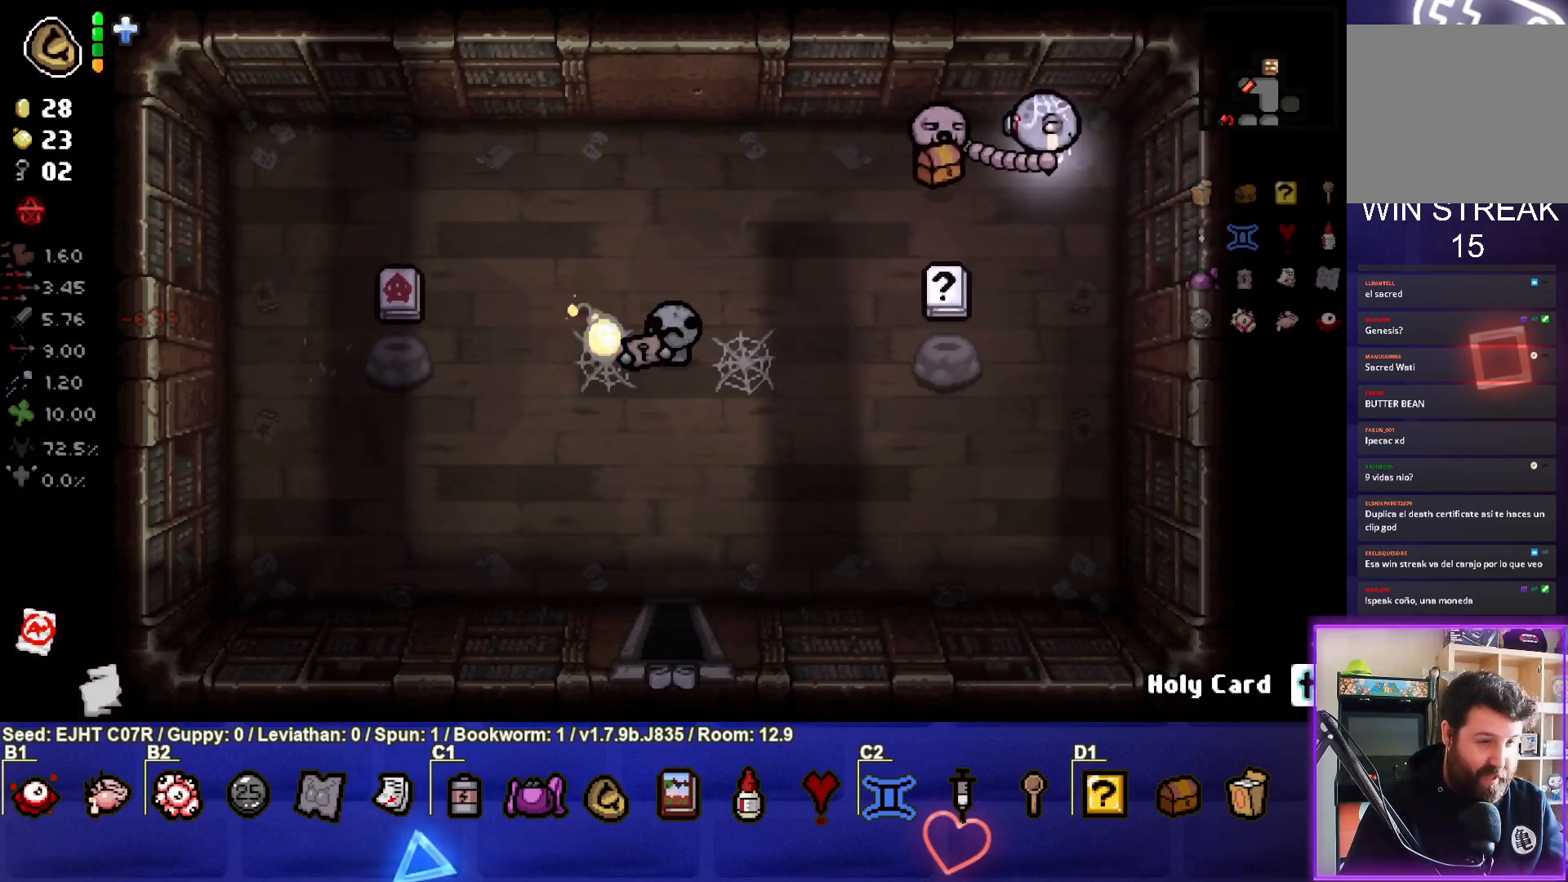
{"buttons": [], "left_stick": "left", "right_stick": "center", "events": [[83, "left_stick", "center"], [450, "left_stick", "left"]]}
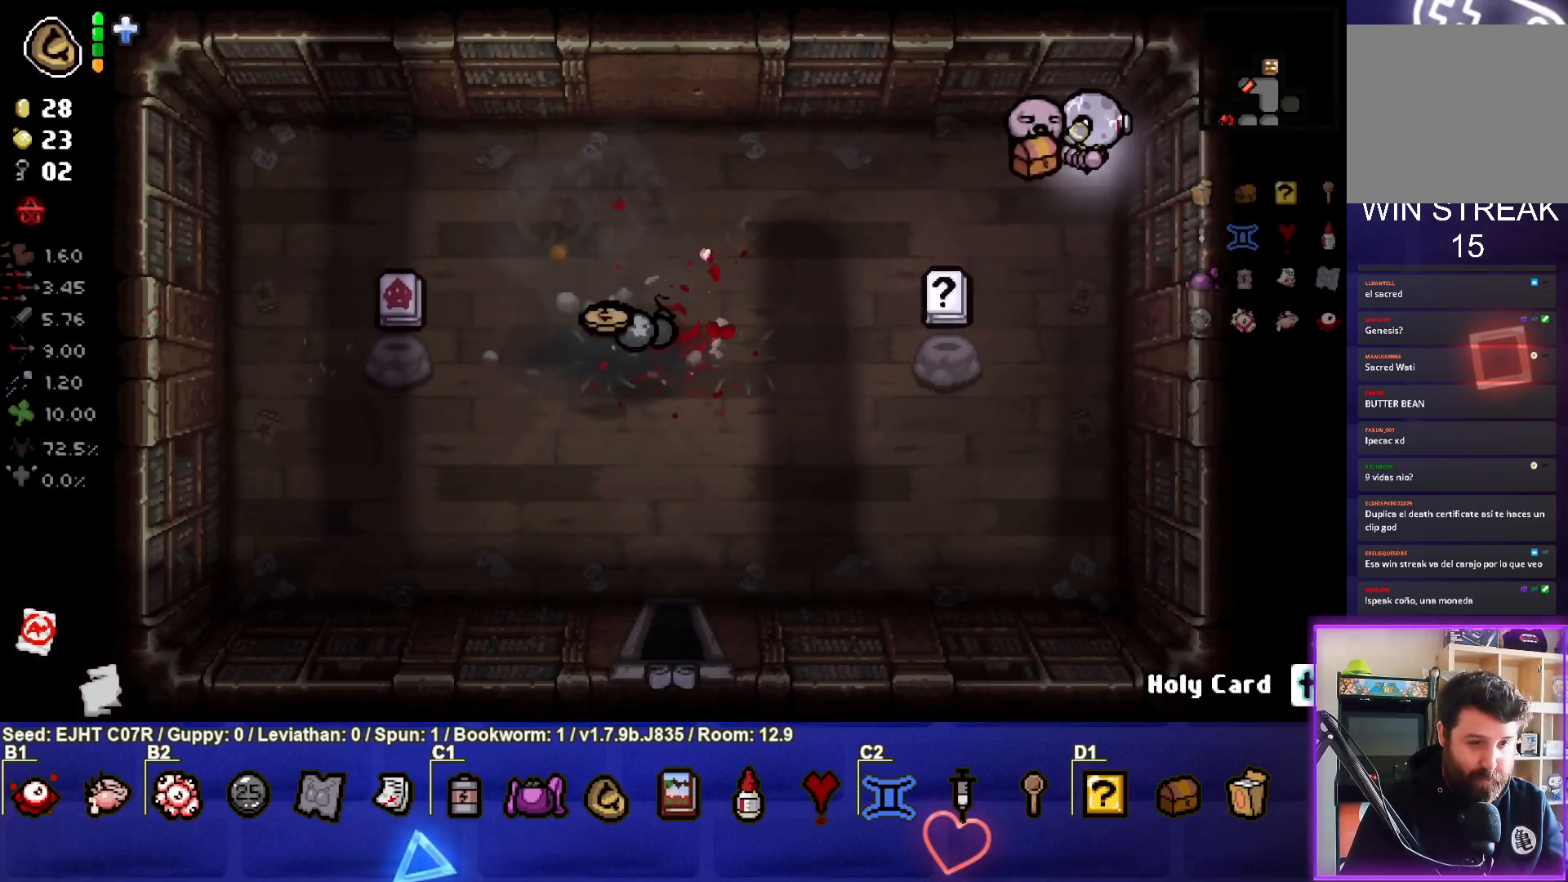
{"buttons": [], "left_stick": "down-left", "right_stick": "center", "events": [[333, "left_stick", "down-left"]]}
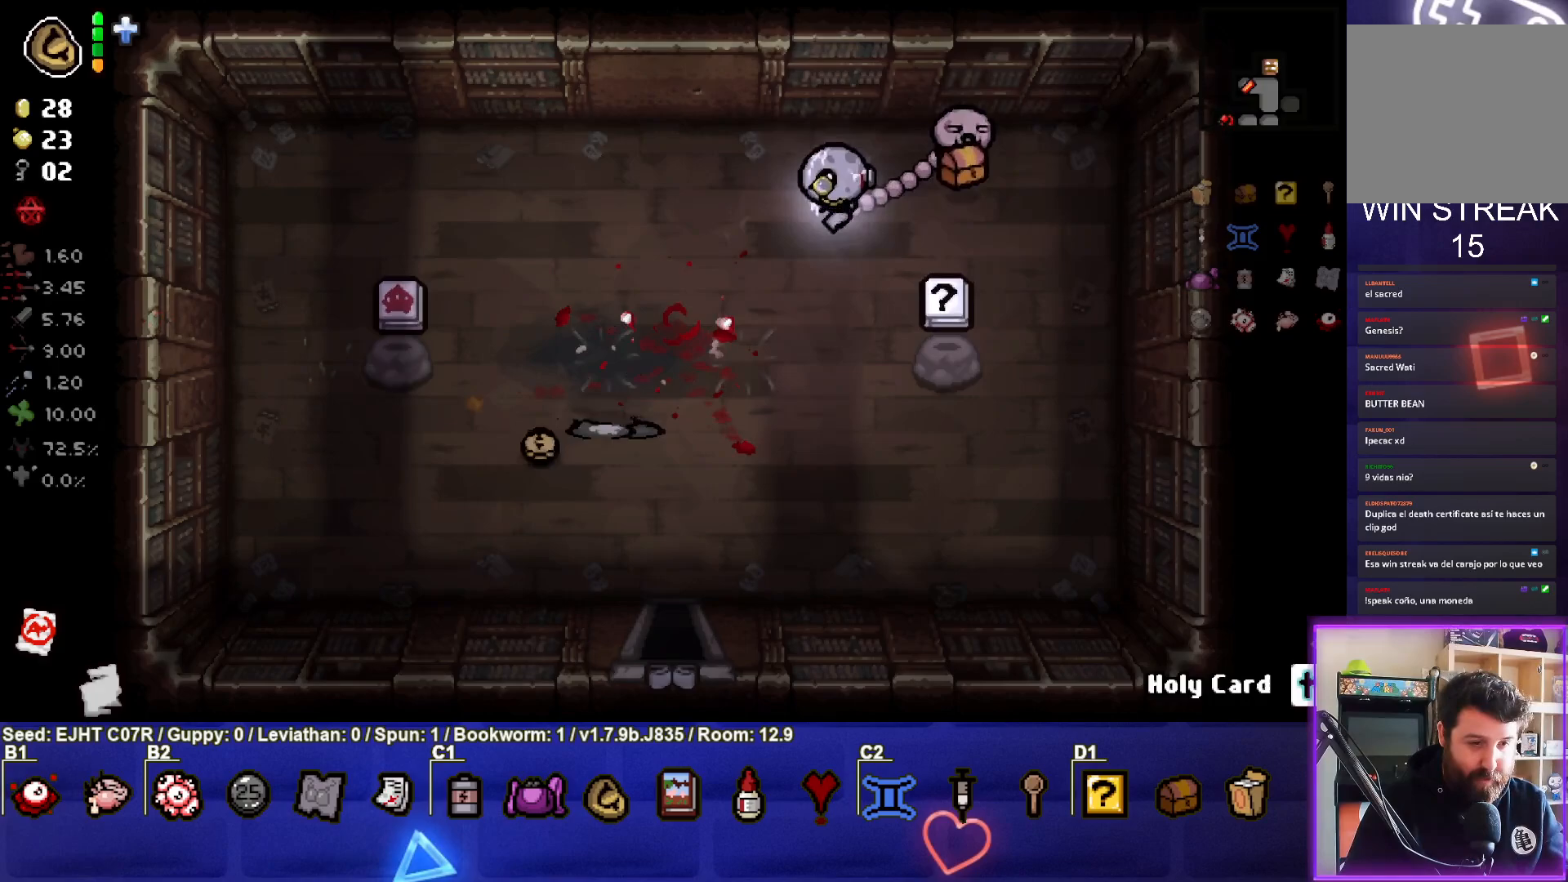
{"buttons": [], "left_stick": "down-left", "right_stick": "center", "events": []}
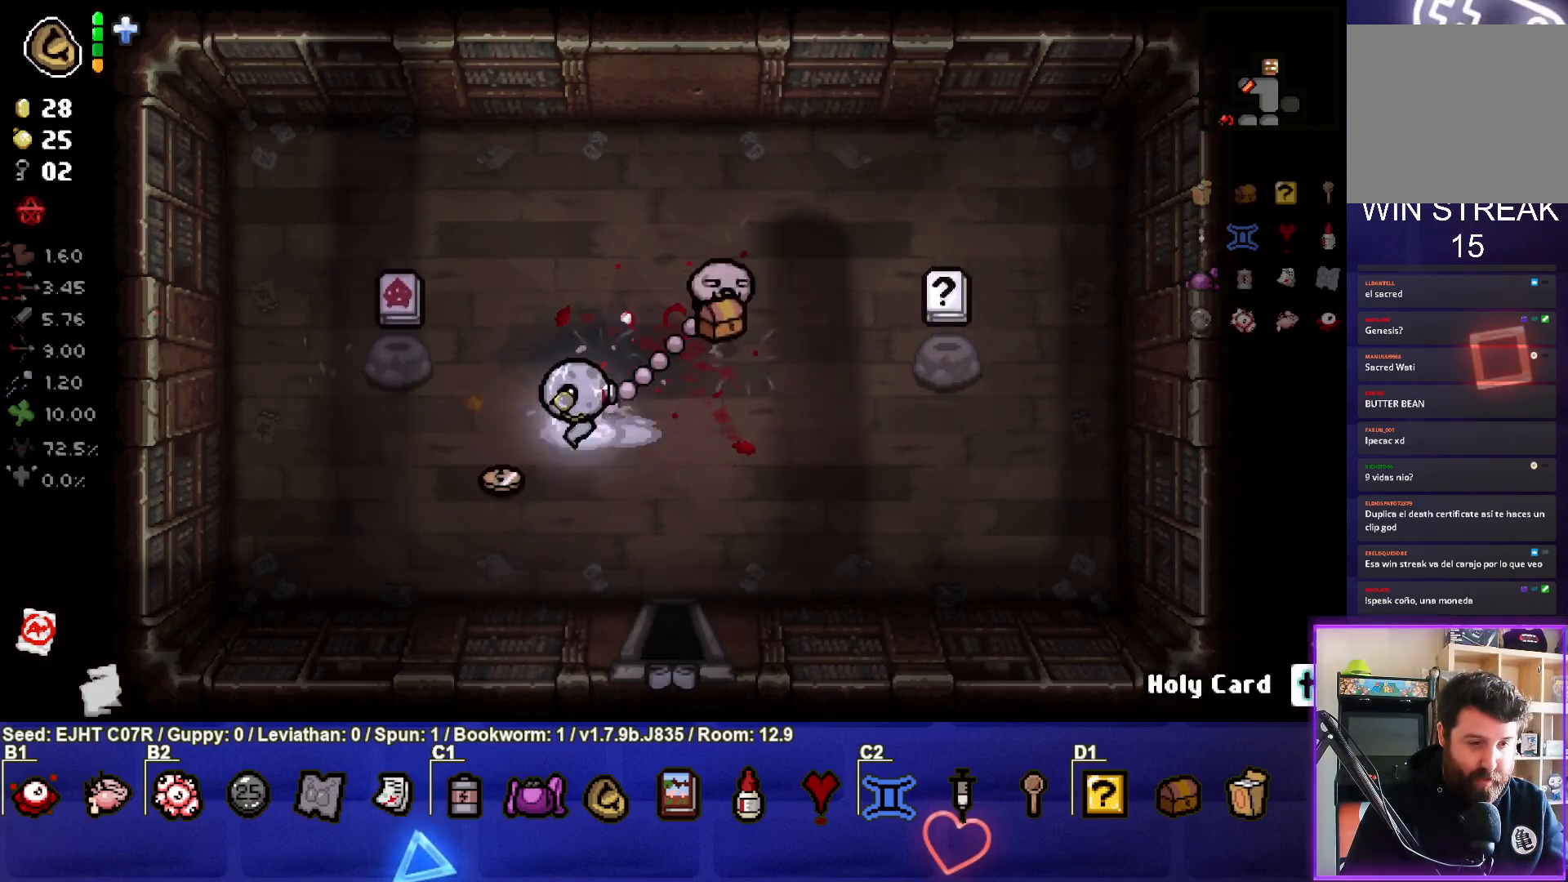
{"buttons": [], "left_stick": "right", "right_stick": "center", "events": [[200, "left_stick", "down-right"], [250, "left_stick", "right"]]}
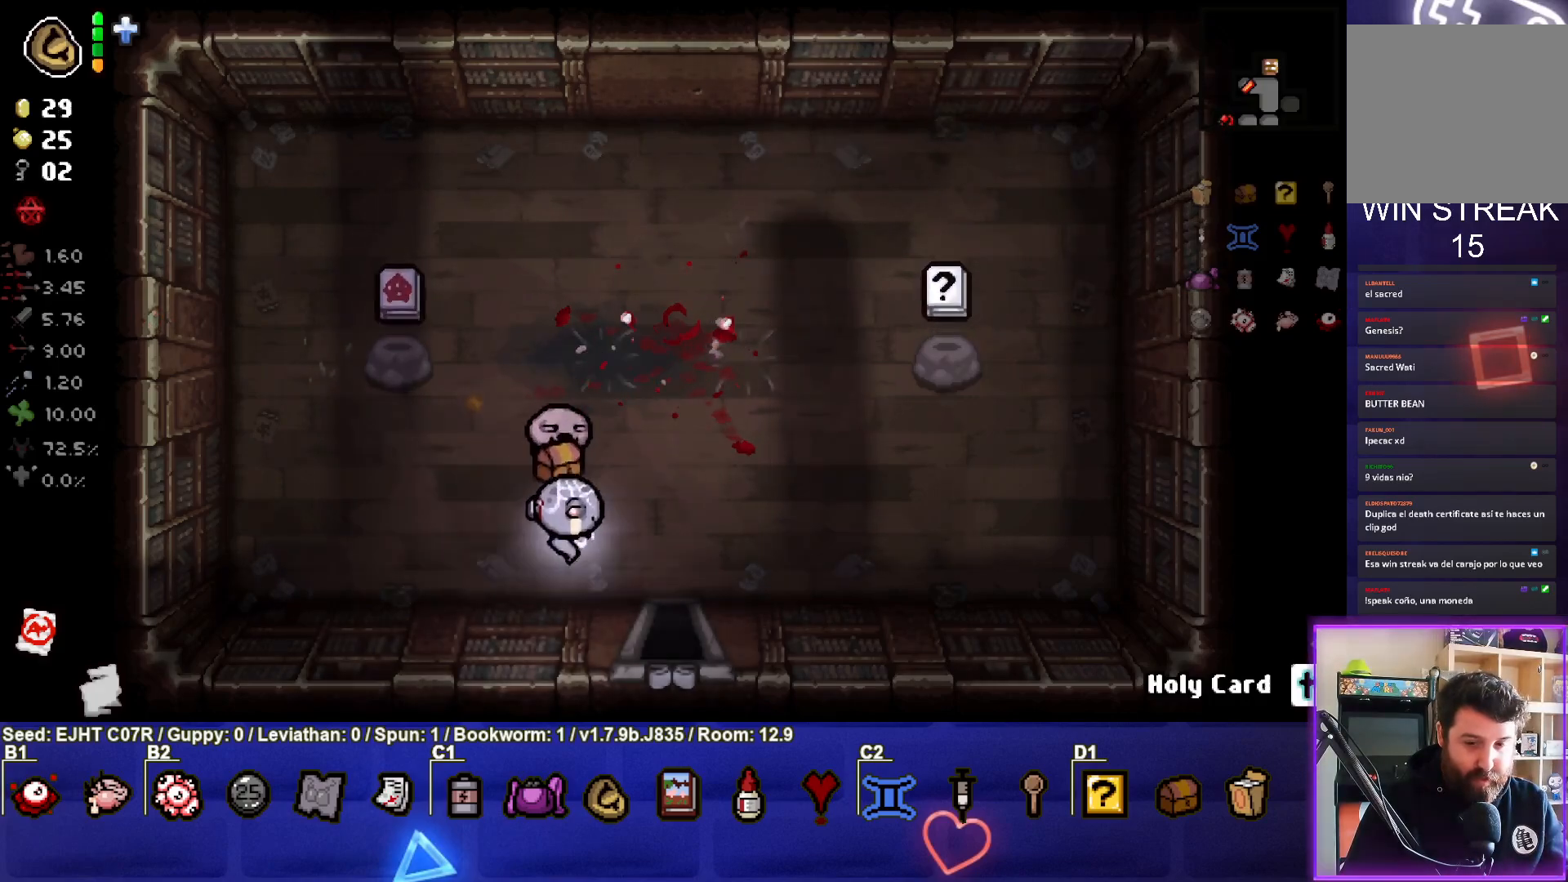
{"buttons": [], "left_stick": "center", "right_stick": "center", "events": [[100, "left_stick", "down-right"], [200, "left_stick", "down"], [467, "left_stick", "center"]]}
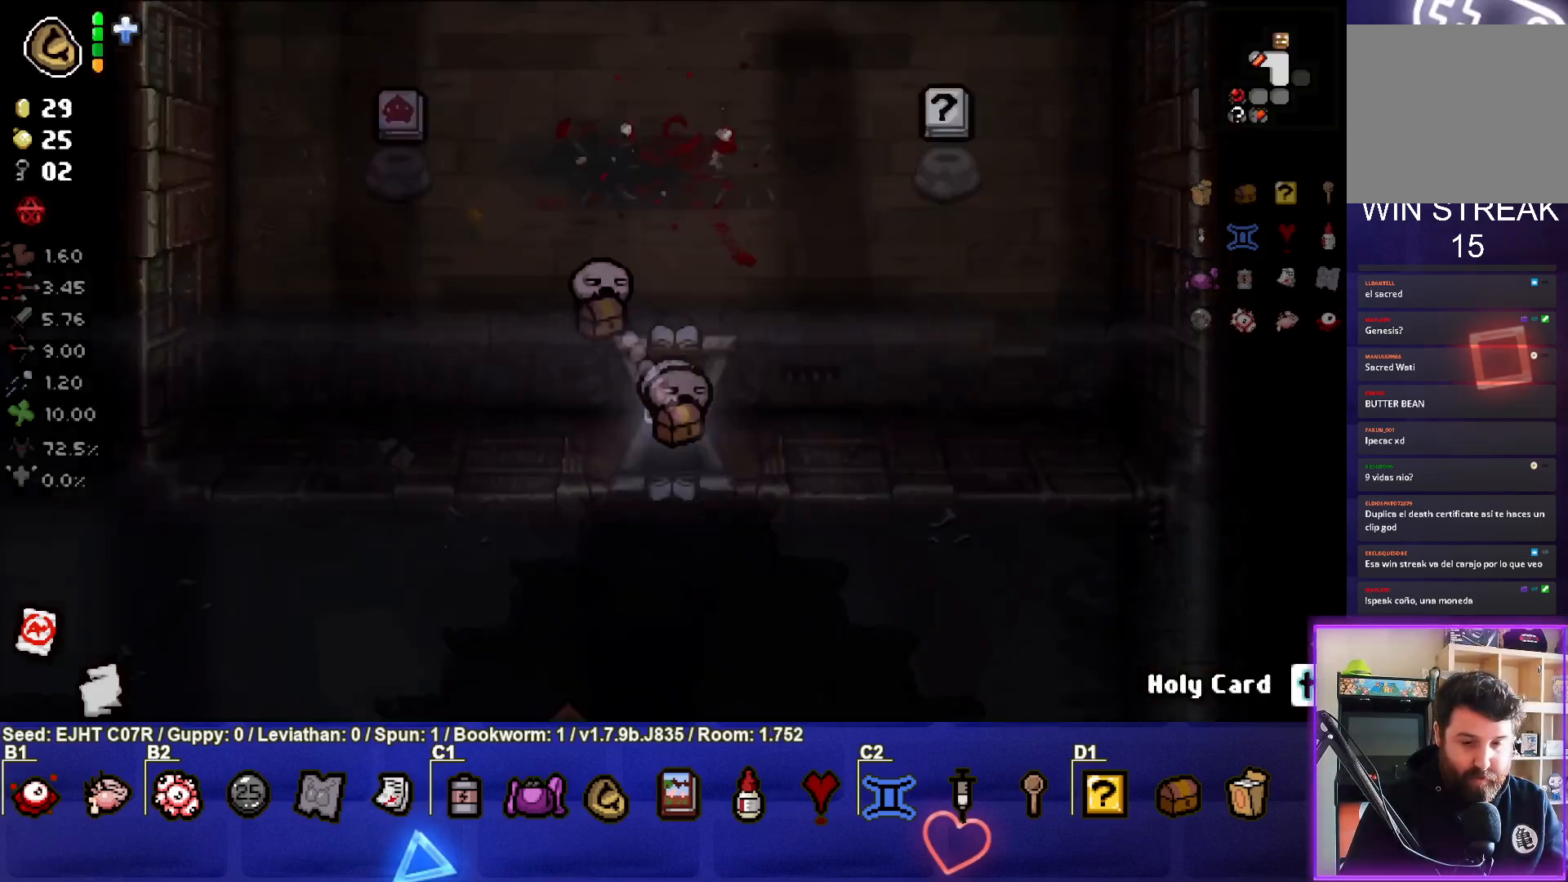
{"buttons": [], "left_stick": "down", "right_stick": "center", "events": [[383, "left_stick", "down"]]}
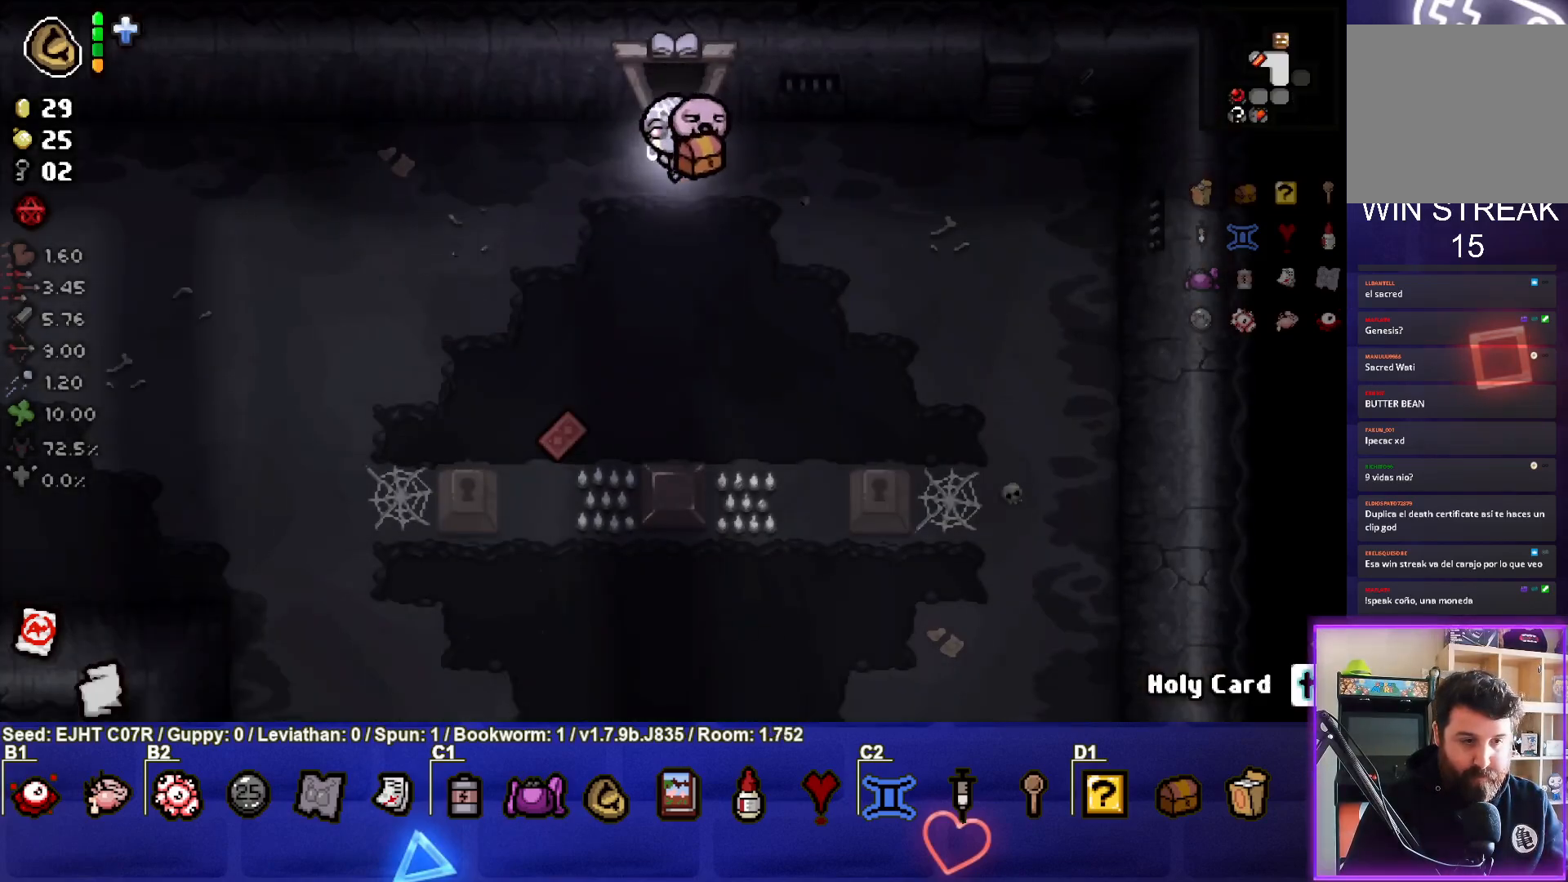
{"buttons": [], "left_stick": "down", "right_stick": "center", "events": [[150, "left_stick", "down-right"], [300, "left_stick", "down"]]}
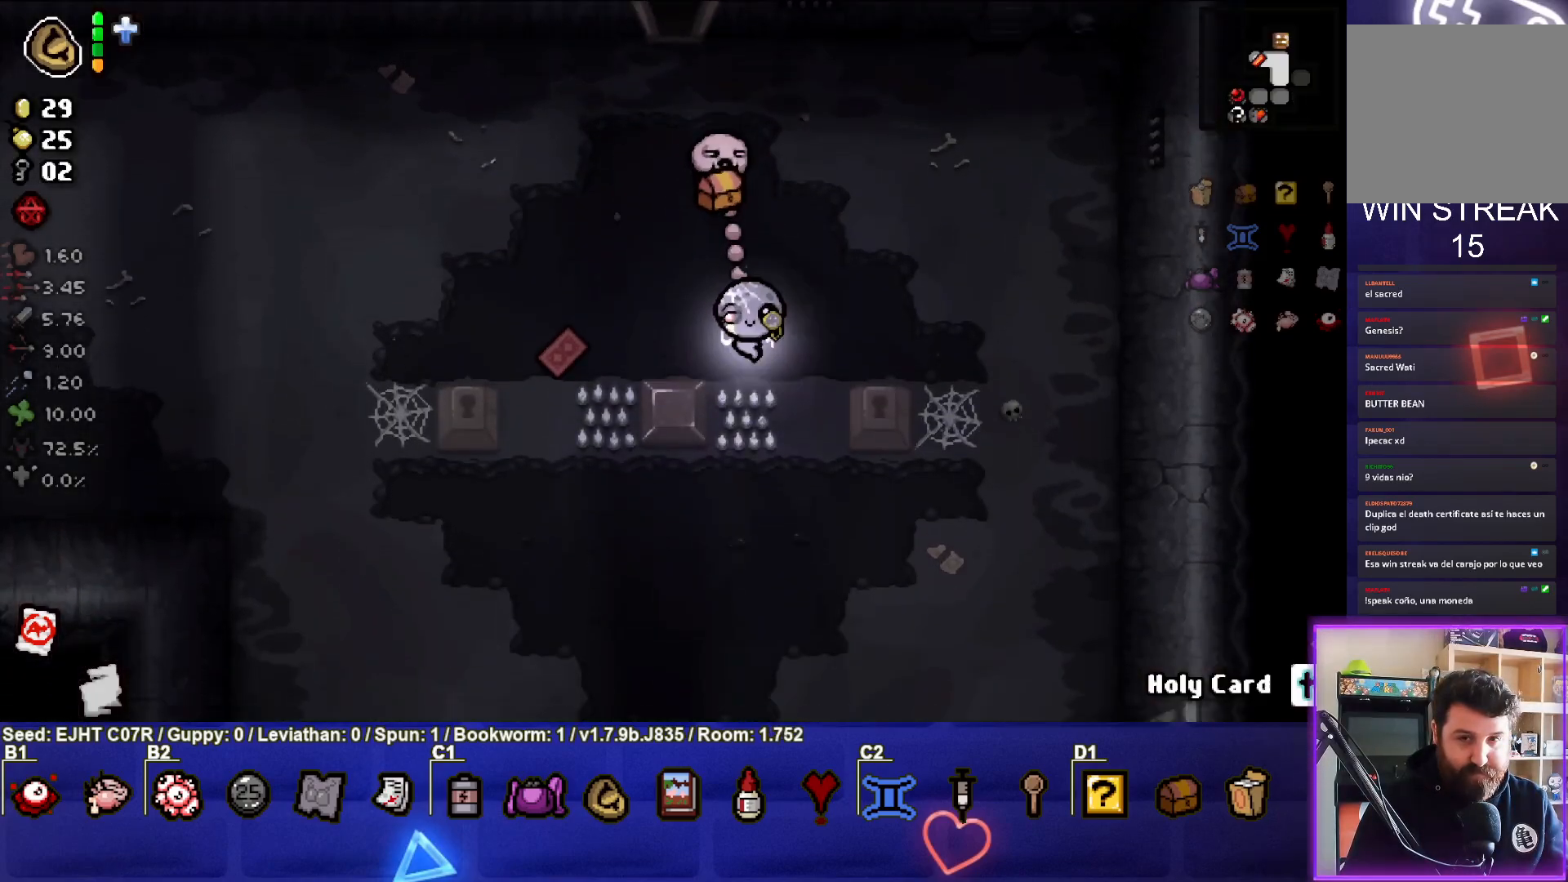
{"buttons": [], "left_stick": "down-left", "right_stick": "center", "events": [[333, "left_stick", "down-left"], [367, "R2", "down"], [500, "R2", "up"]]}
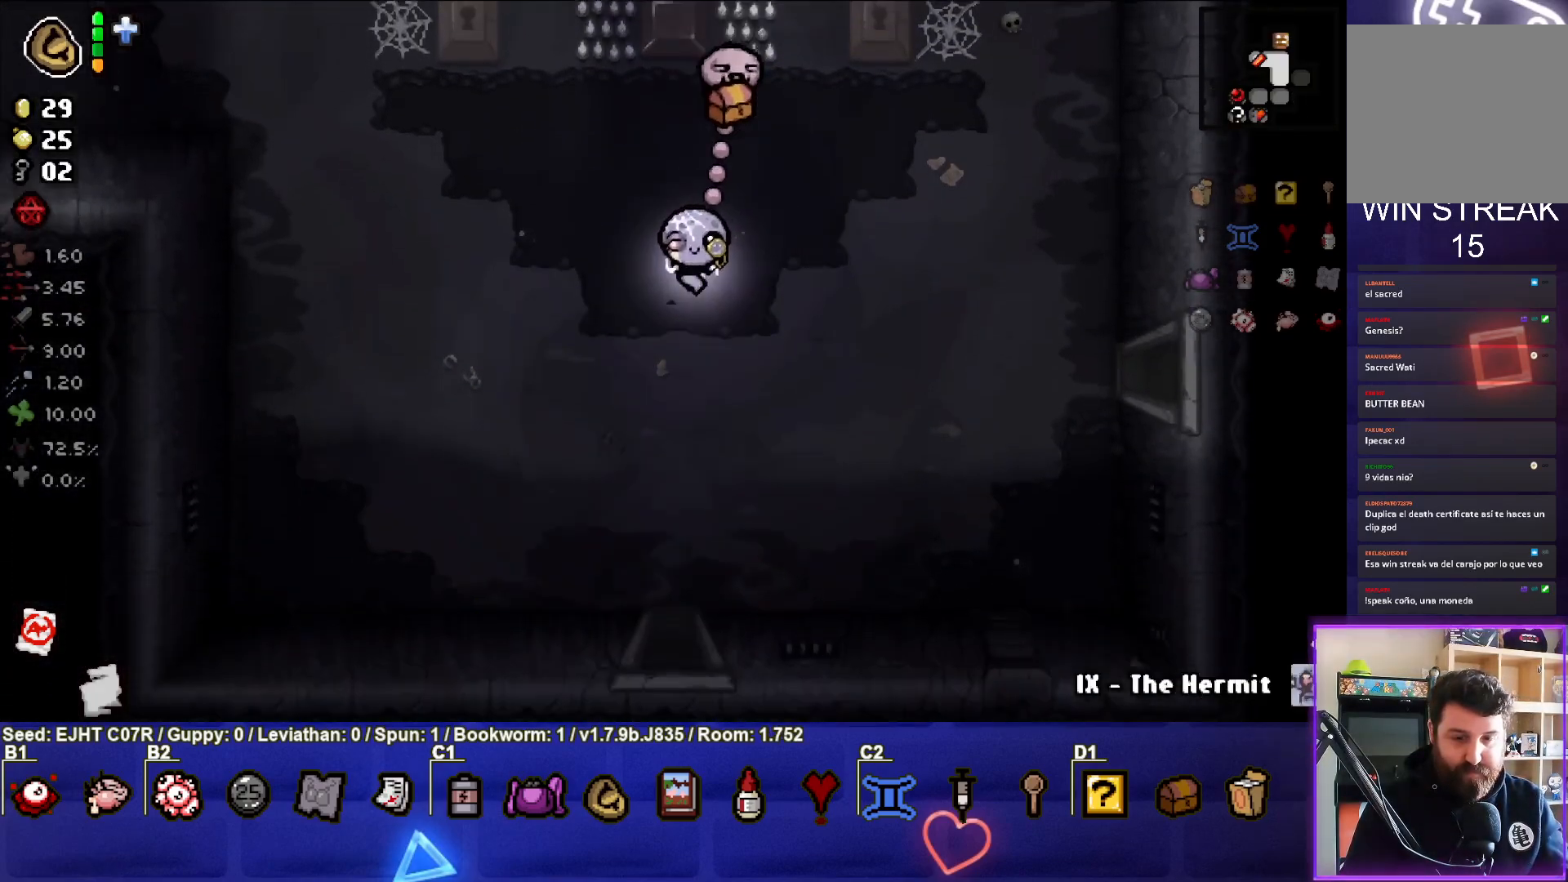
{"buttons": [], "left_stick": "down", "right_stick": "center", "events": [[33, "left_stick", "down"], [133, "R2", "down"], [267, "R2", "up"]]}
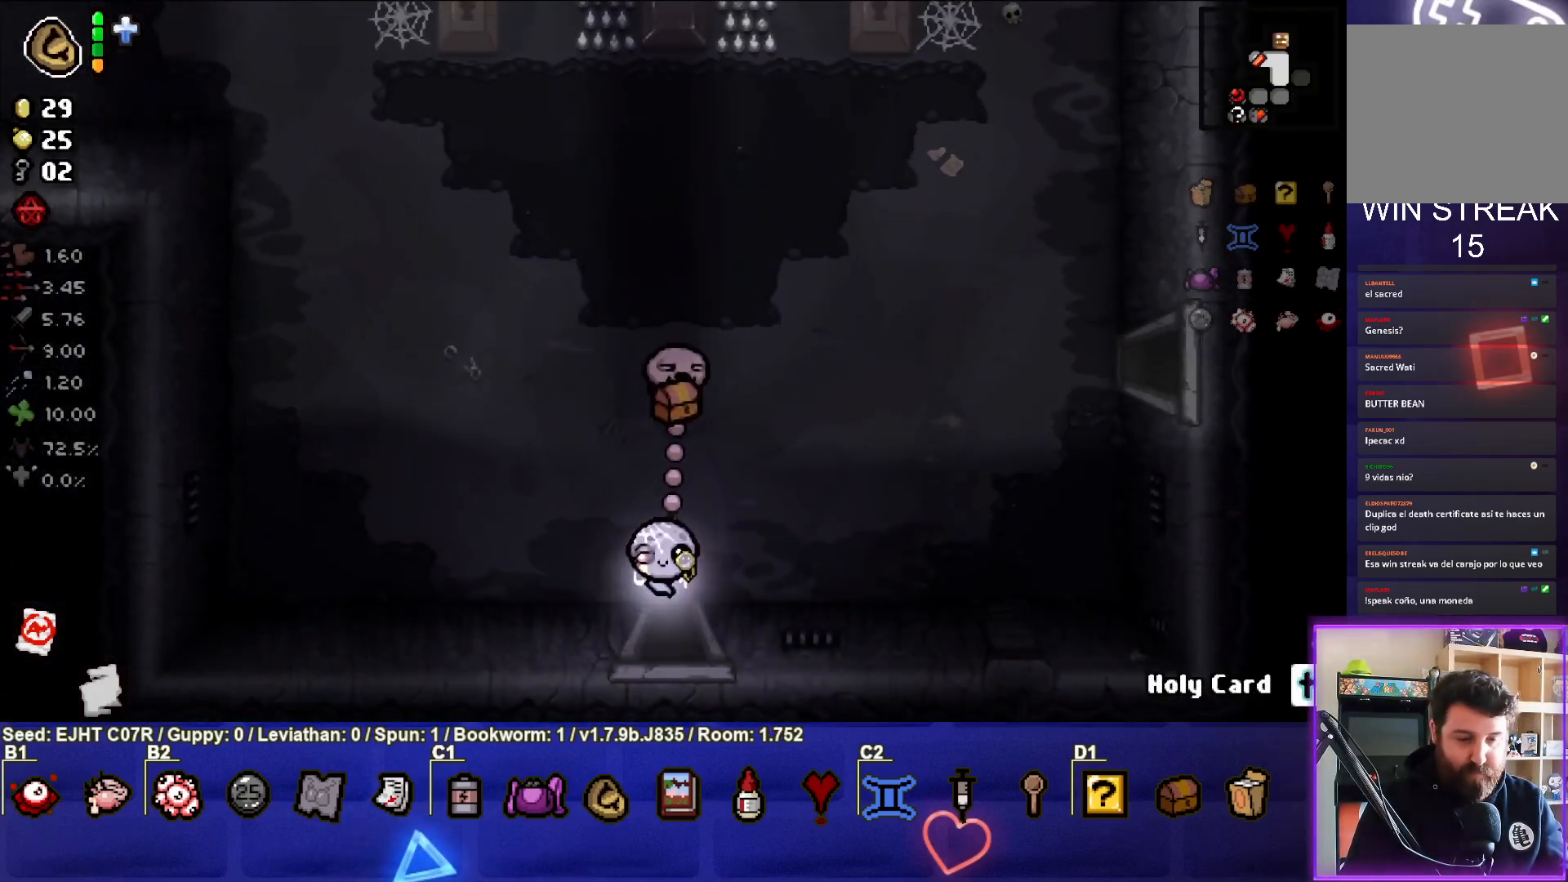
{"buttons": [], "left_stick": "center", "right_stick": "center", "events": [[267, "left_stick", "center"]]}
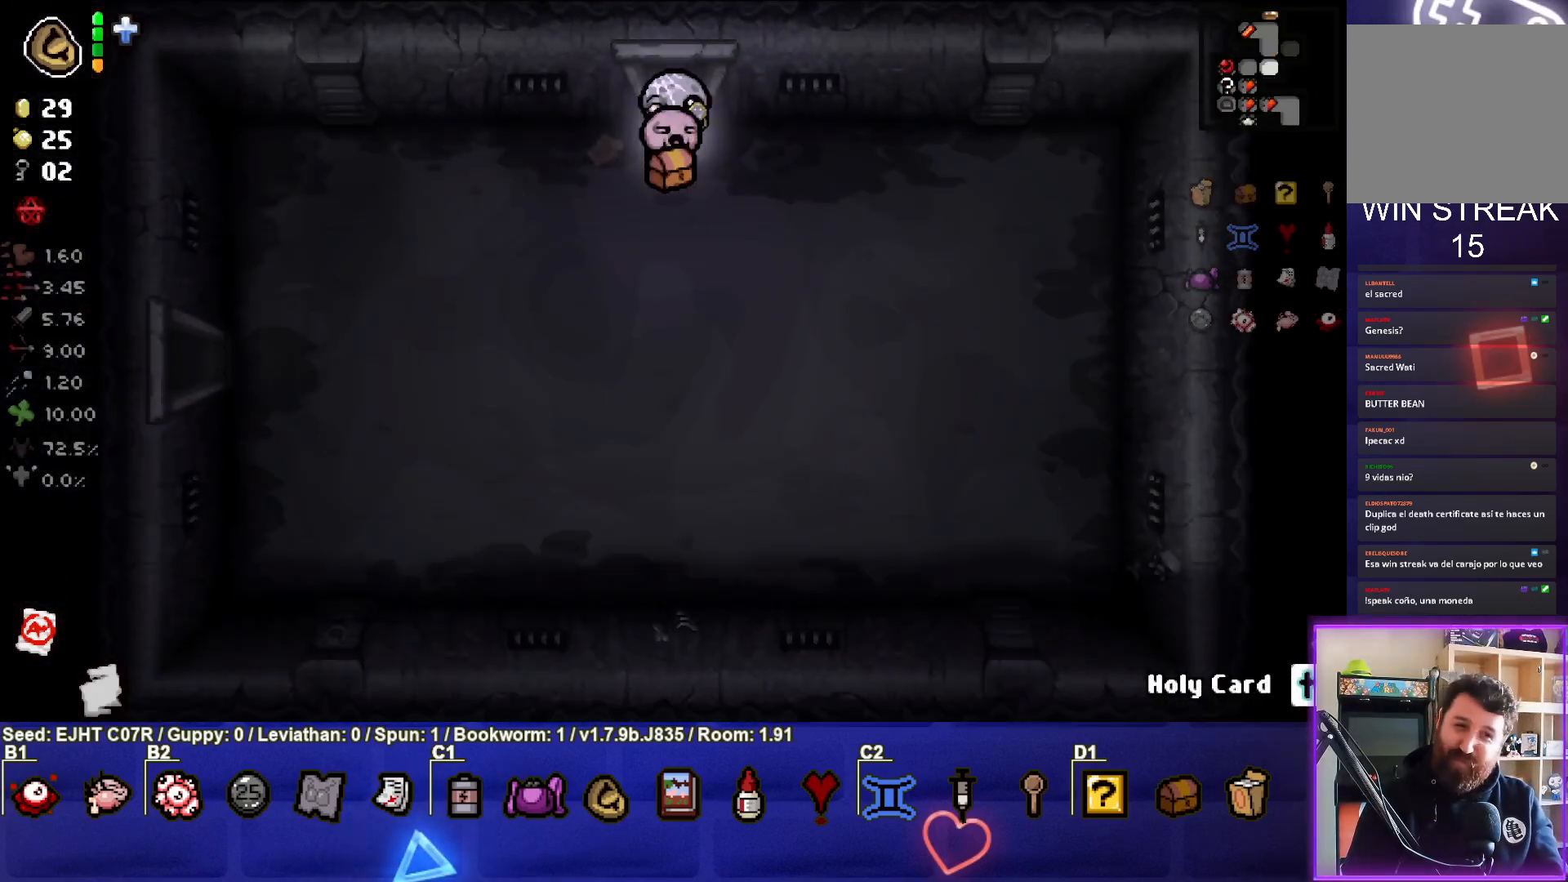
{"buttons": [], "left_stick": "down-left", "right_stick": "center", "events": [[133, "left_stick", "down"], [267, "left_stick", "down-left"]]}
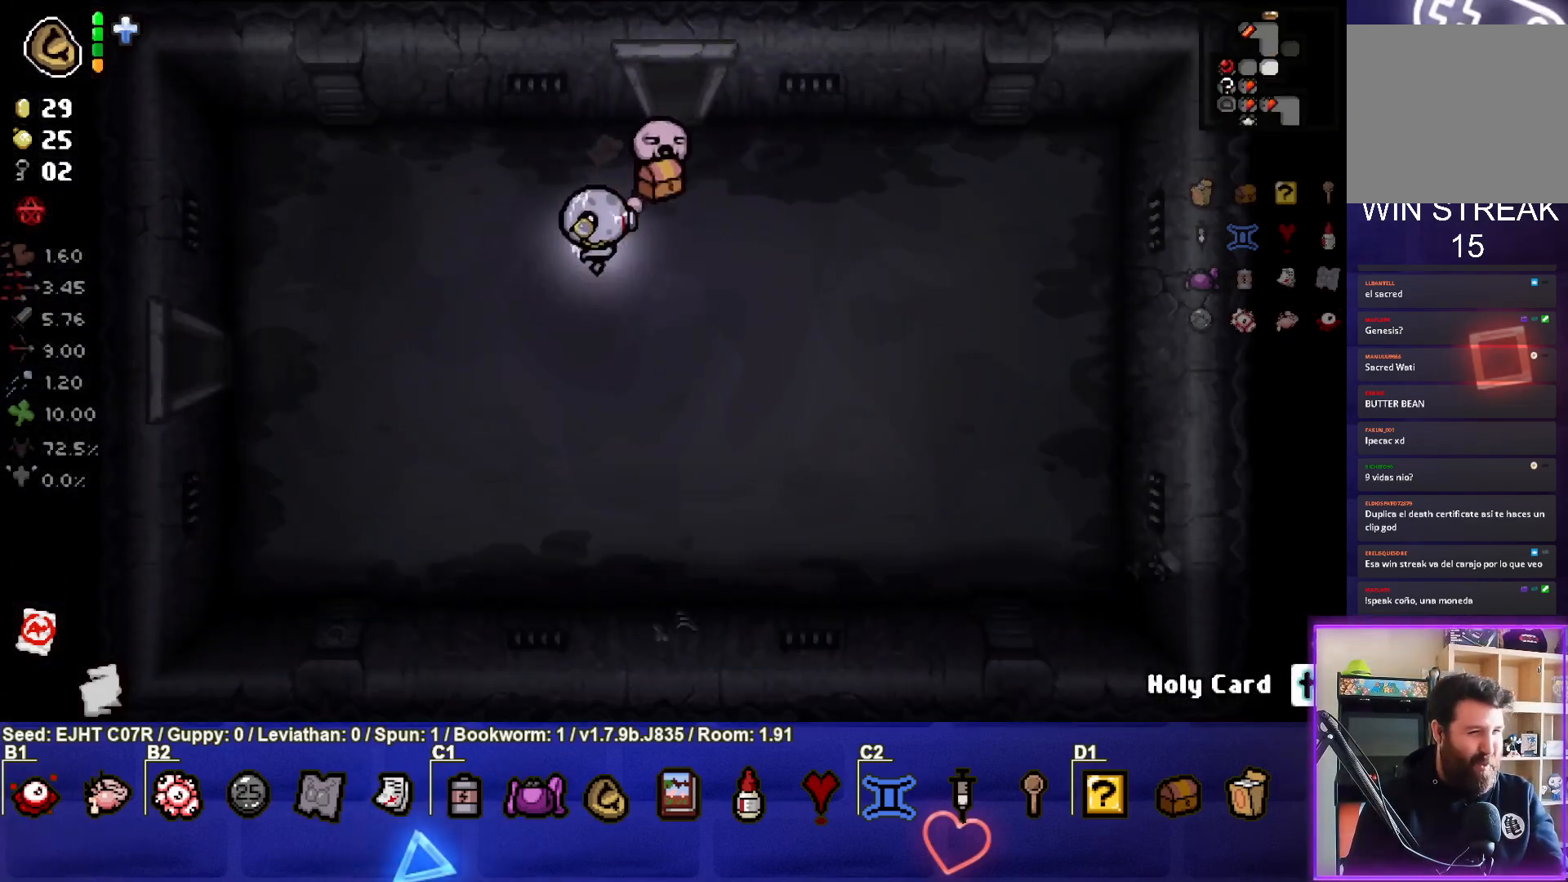
{"buttons": [], "left_stick": "left", "right_stick": "center", "events": [[300, "left_stick", "left"]]}
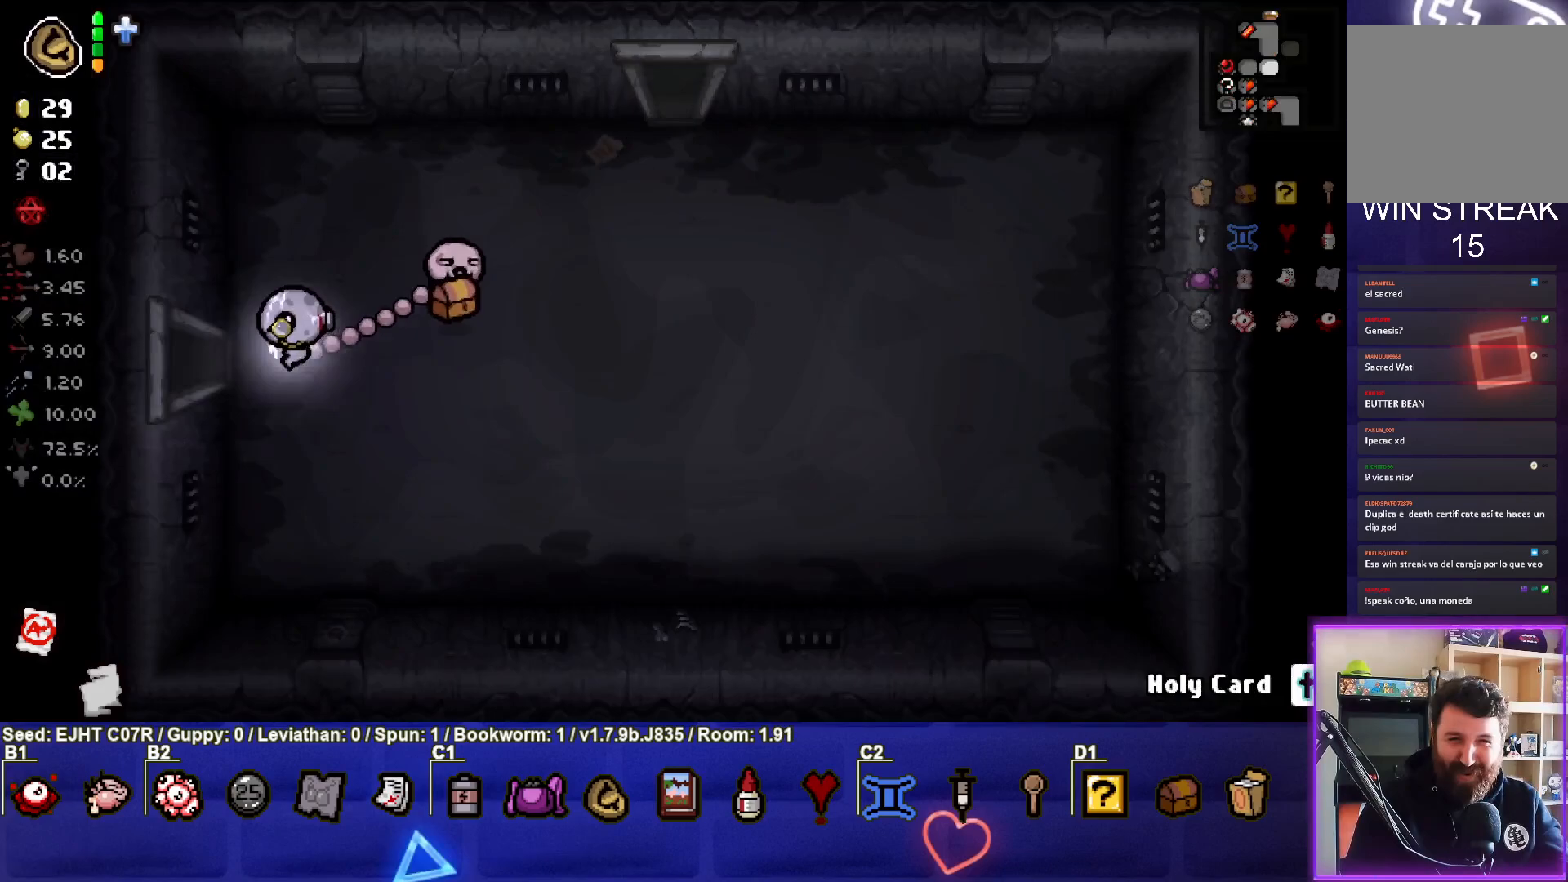
{"buttons": [], "left_stick": "center", "right_stick": "center", "events": [[350, "left_stick", "center"]]}
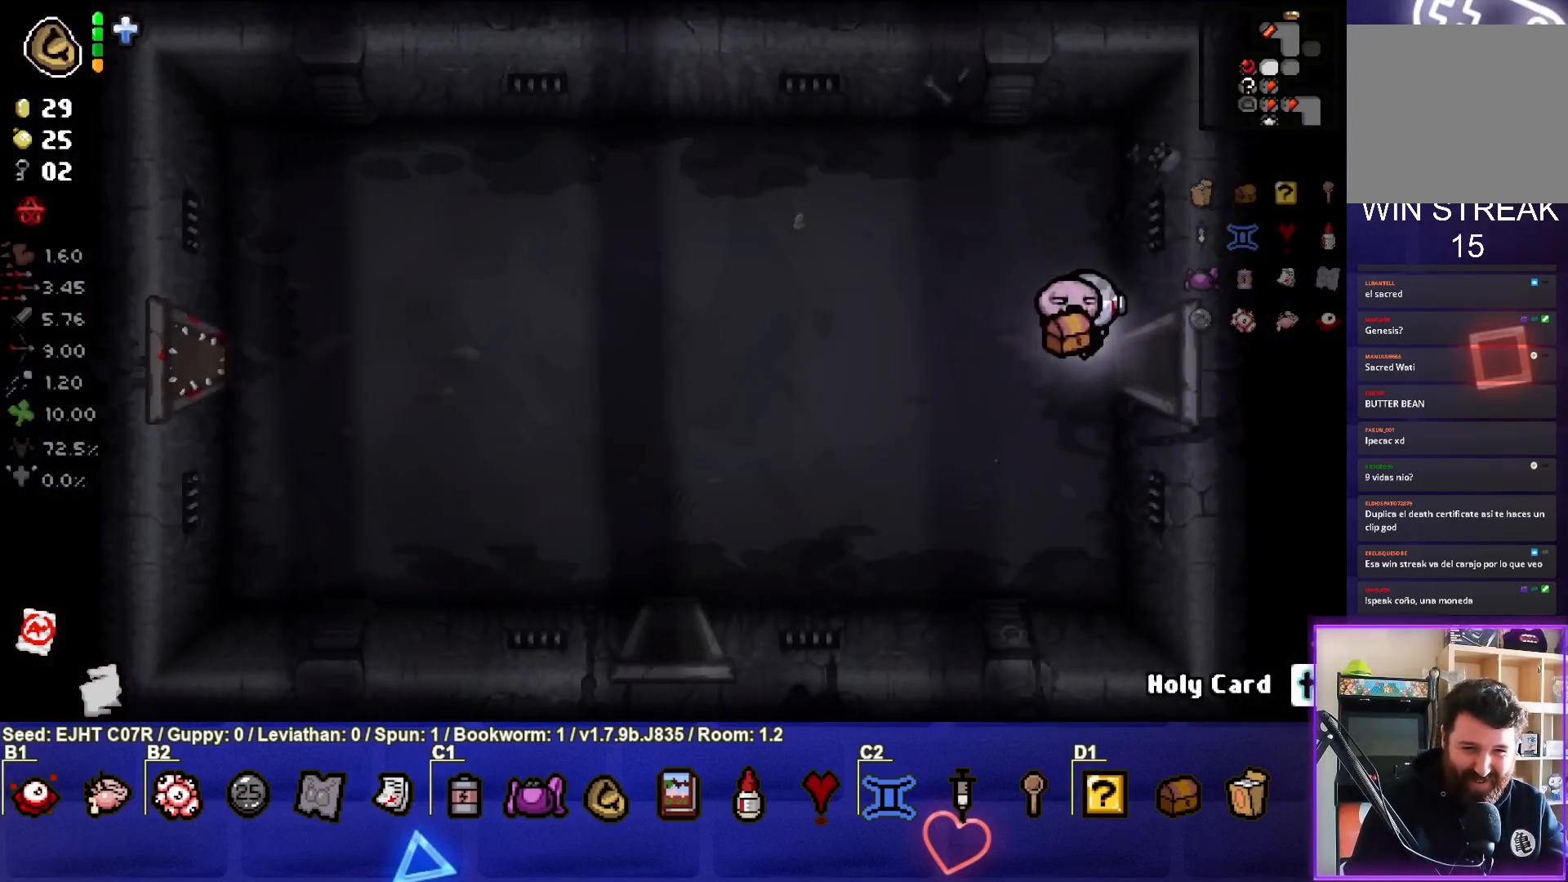
{"buttons": [], "left_stick": "down-left", "right_stick": "center", "events": [[200, "left_stick", "left"], [317, "left_stick", "down-left"]]}
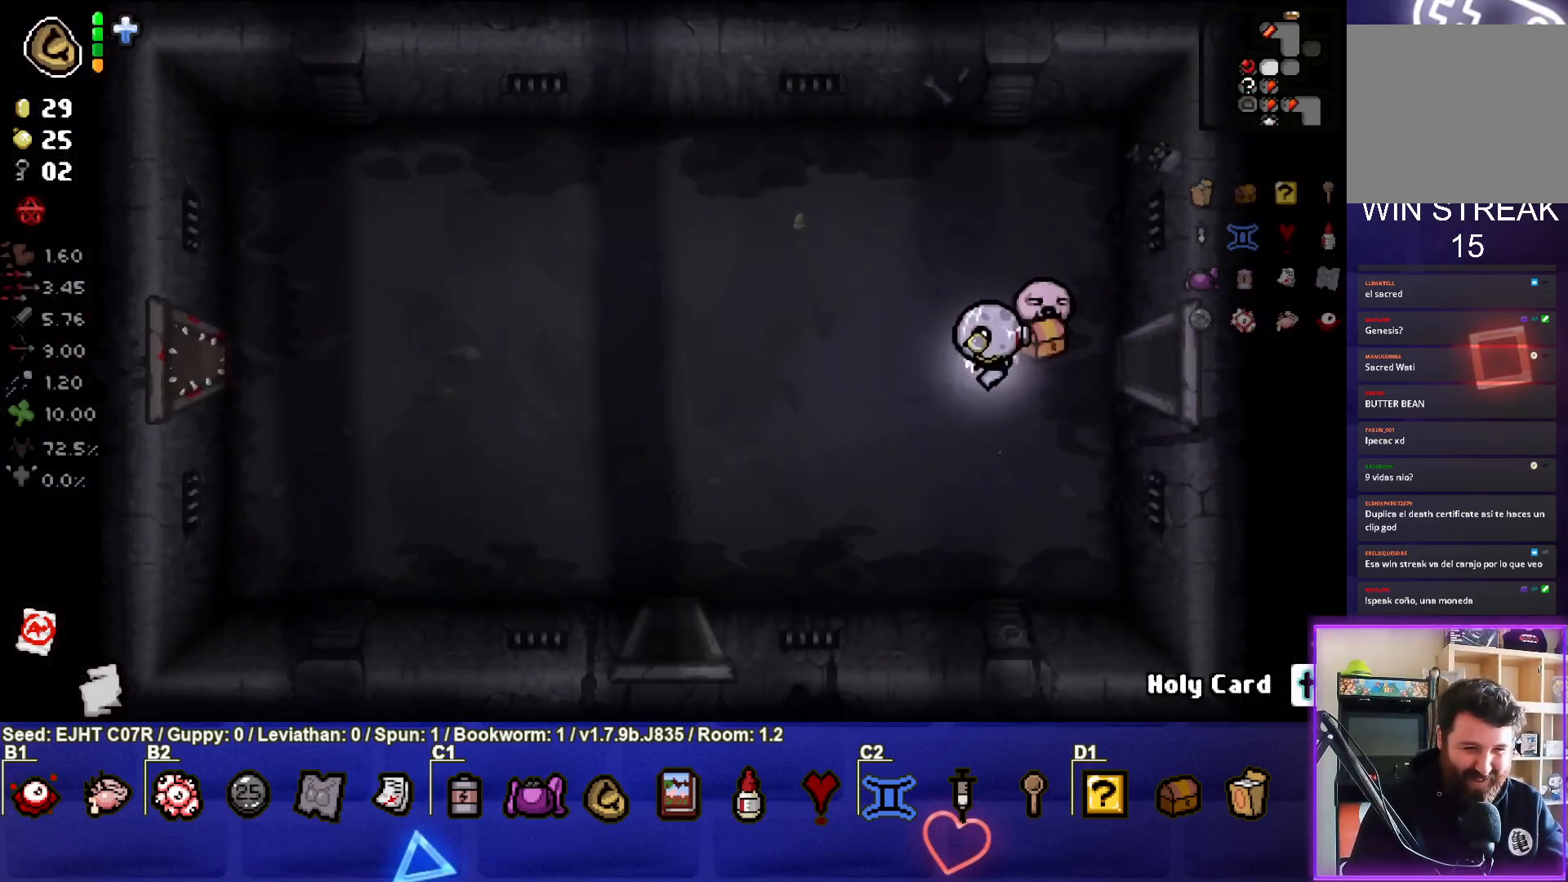
{"buttons": [], "left_stick": "down-left", "right_stick": "center", "events": []}
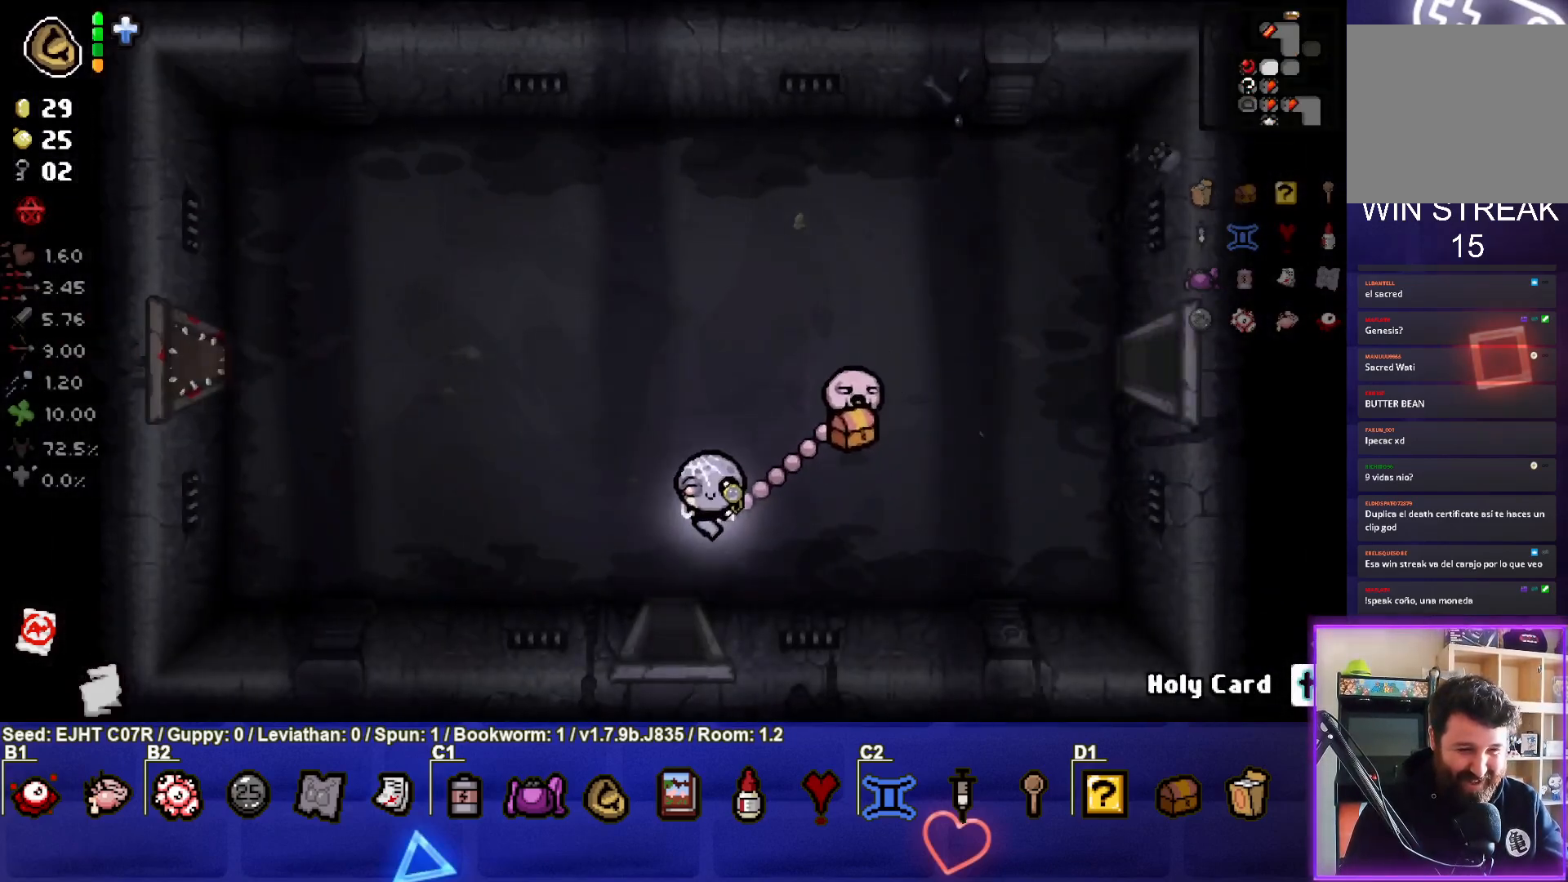
{"buttons": [], "left_stick": "center", "right_stick": "center", "events": [[17, "left_stick", "down"], [333, "left_stick", "center"]]}
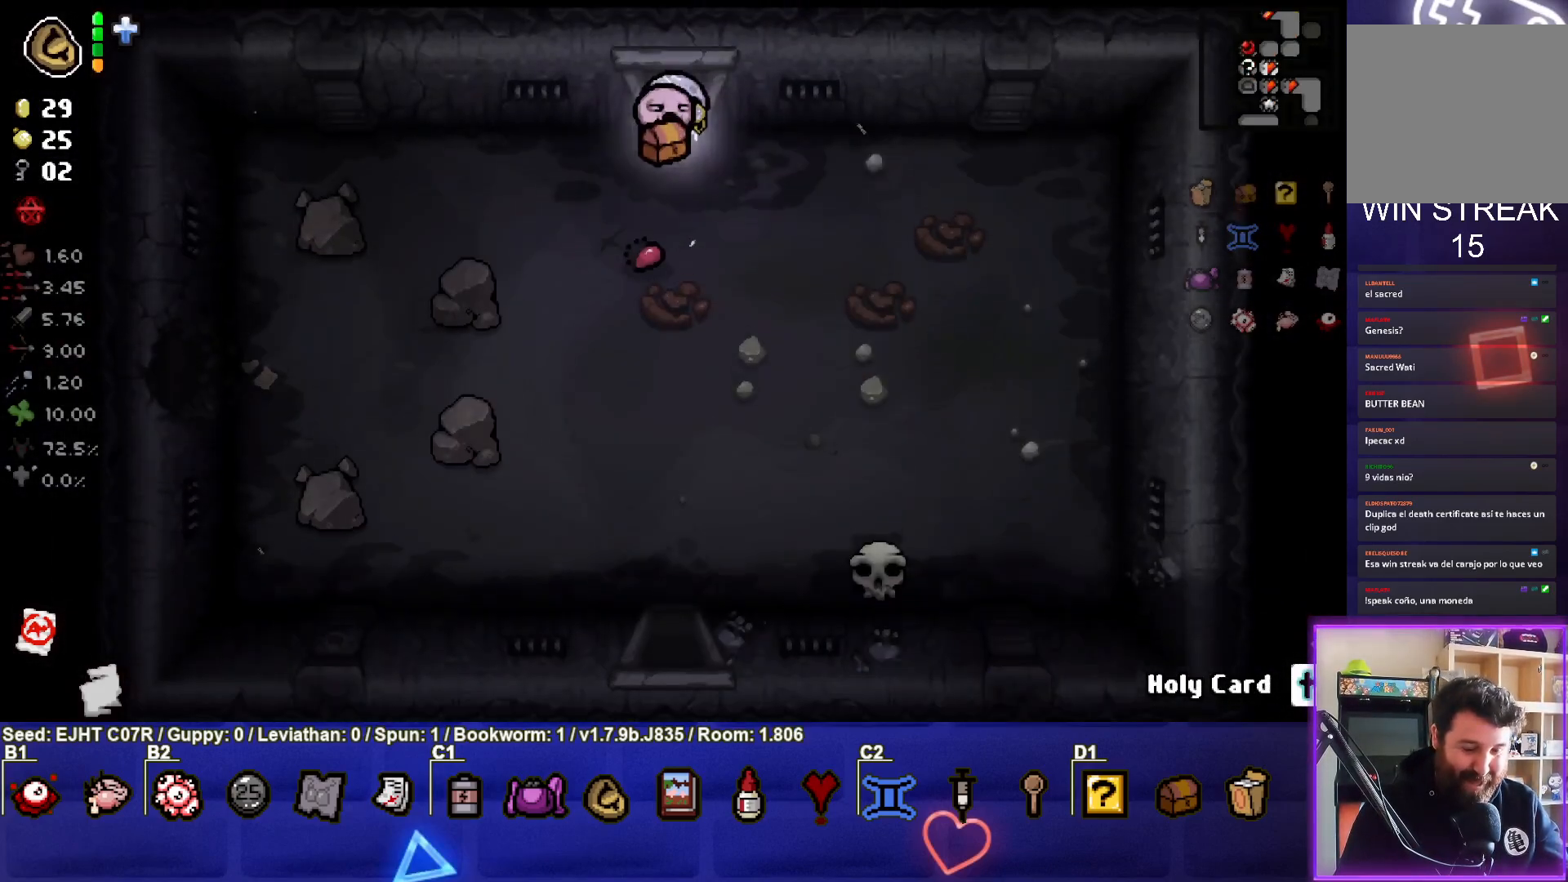
{"buttons": [], "left_stick": "down", "right_stick": "center", "events": [[267, "left_stick", "down"]]}
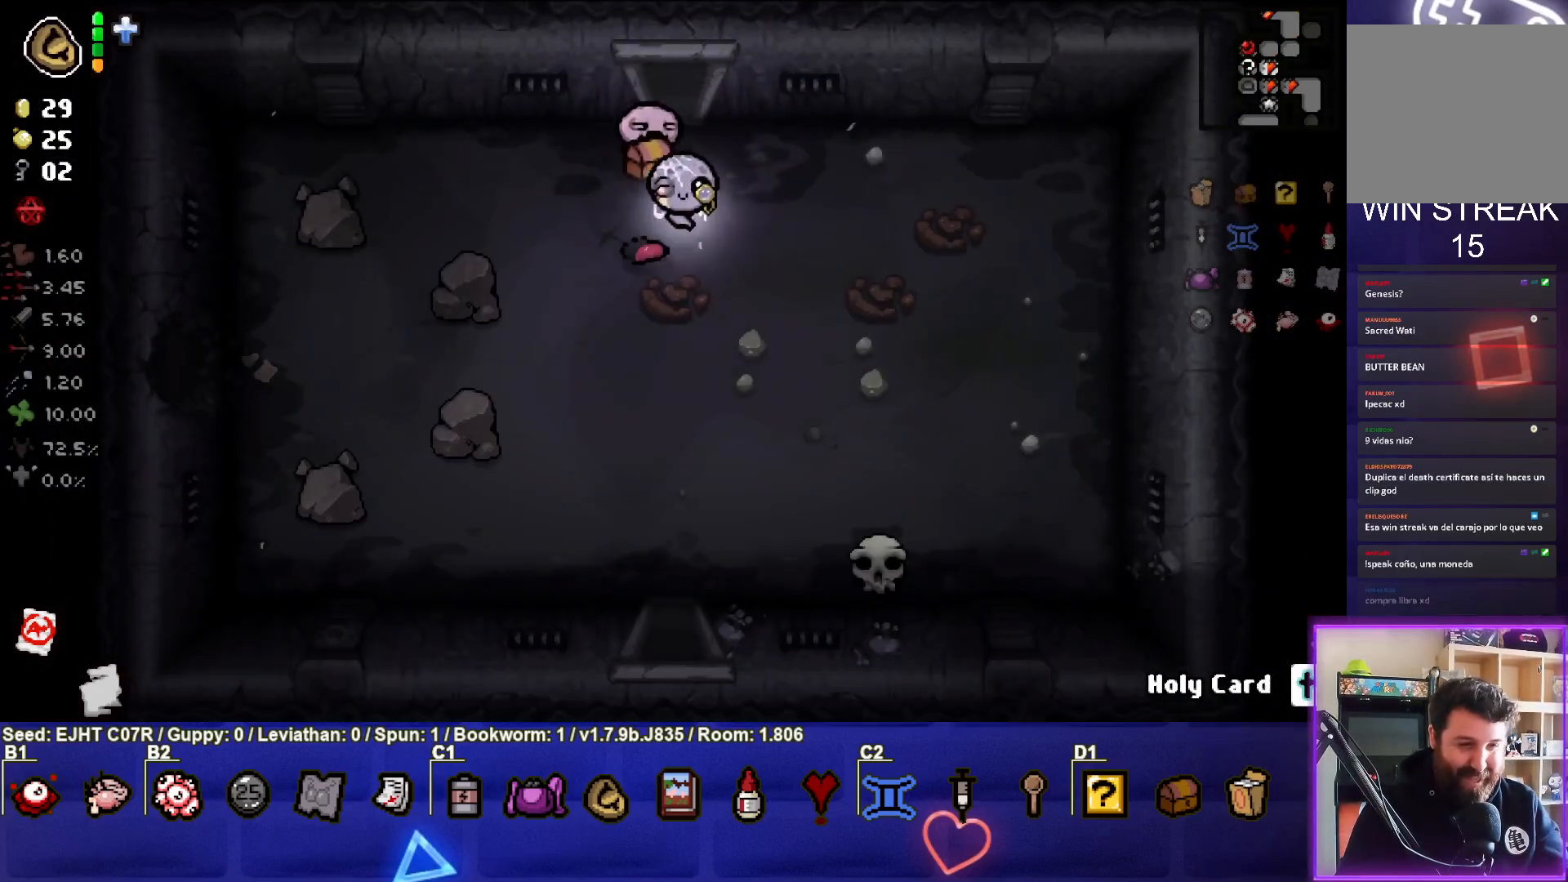
{"buttons": [], "left_stick": "down", "right_stick": "center", "events": []}
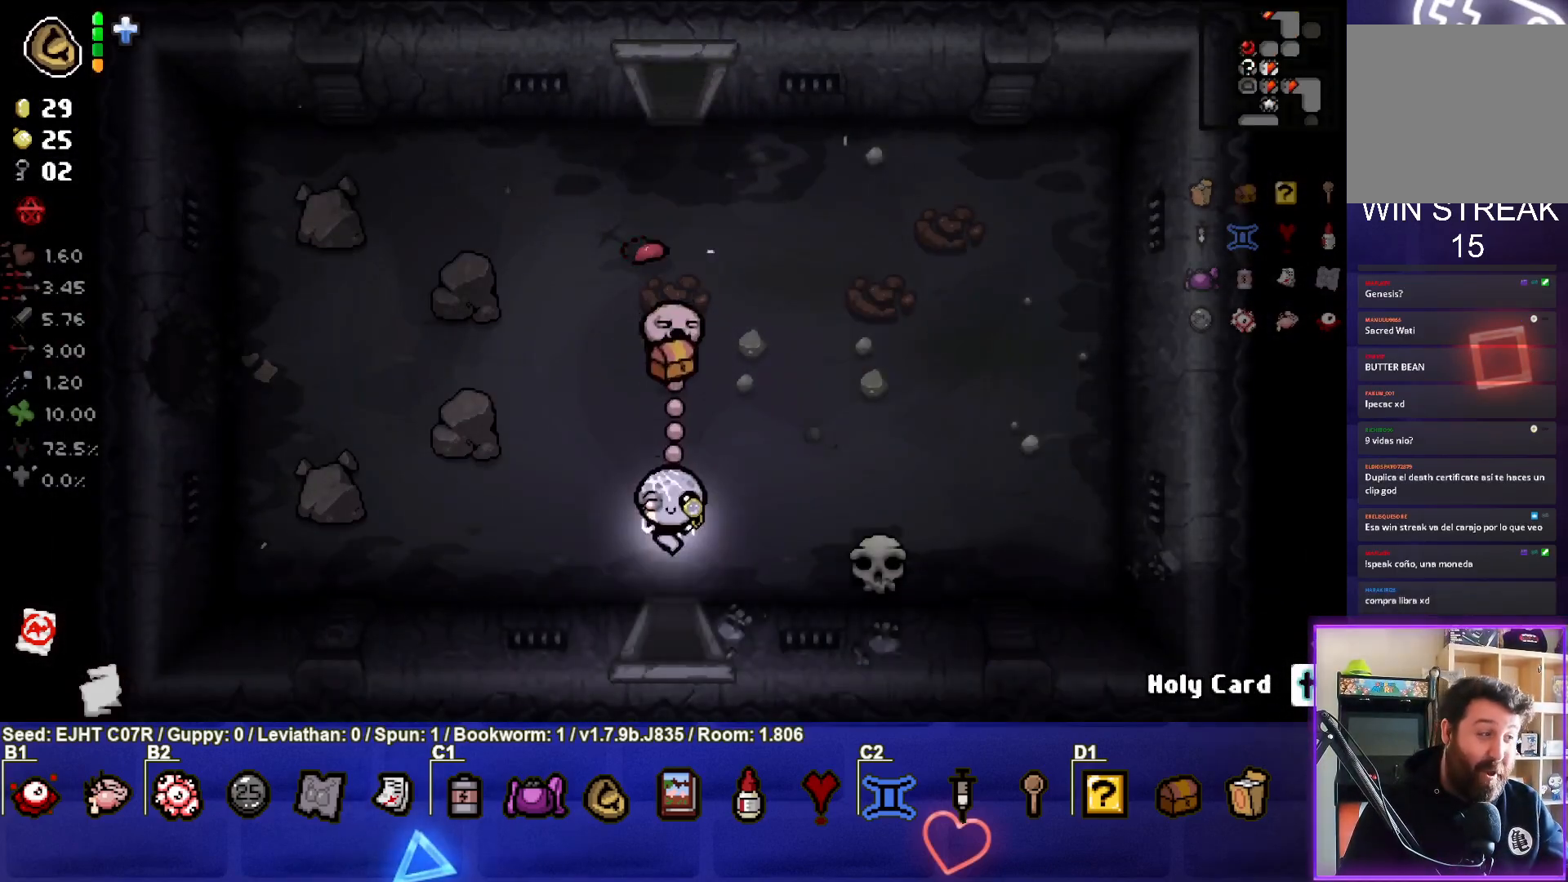
{"buttons": [], "left_stick": "center", "right_stick": "center", "events": [[250, "left_stick", "center"]]}
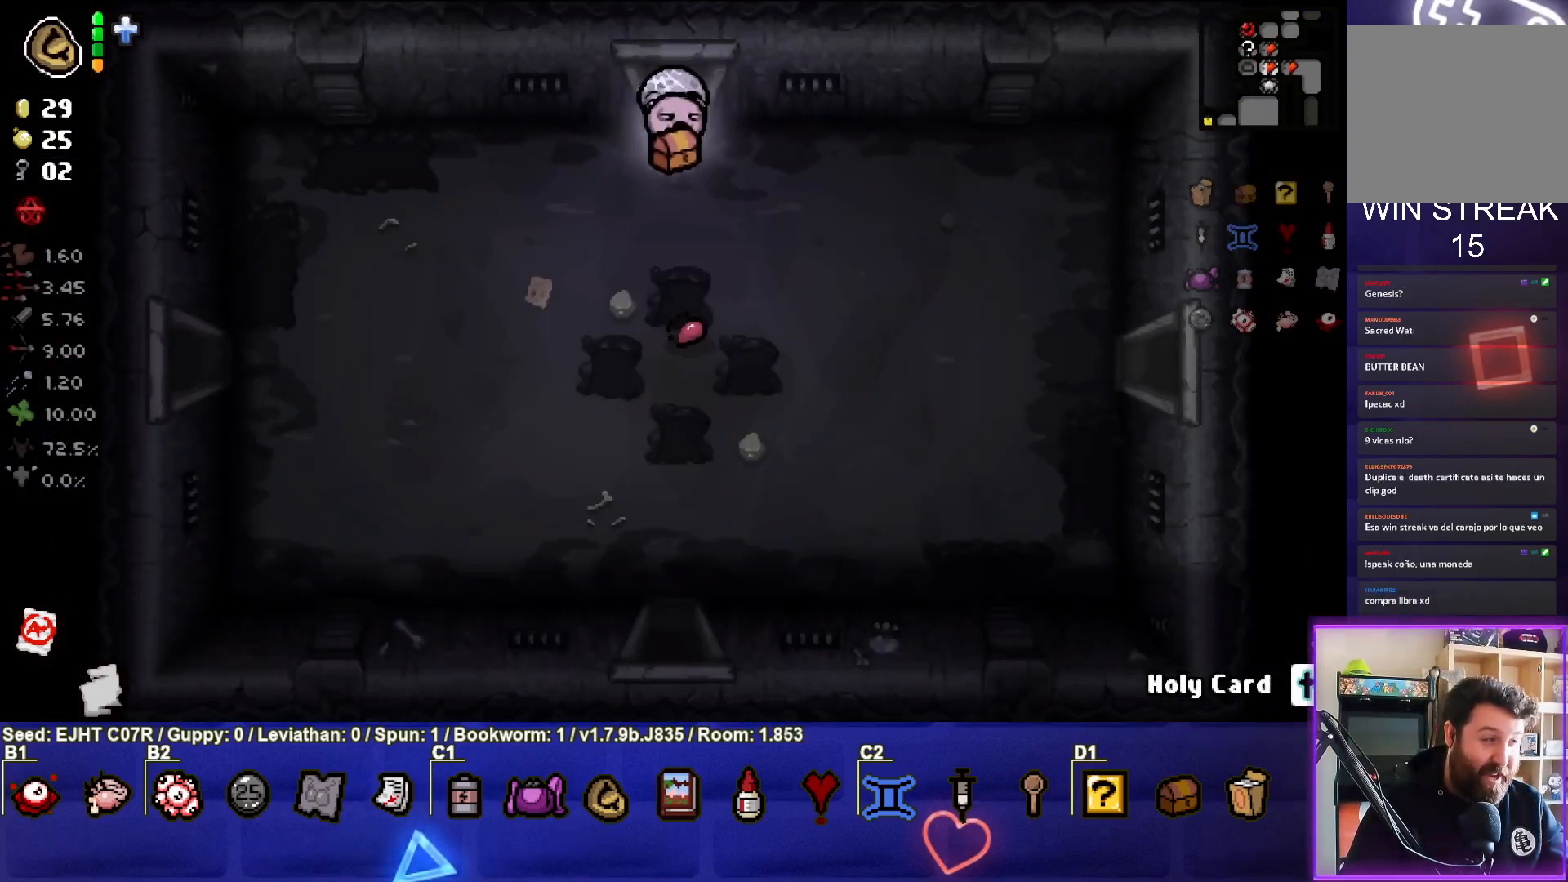
{"buttons": [], "left_stick": "down-left", "right_stick": "center", "events": [[433, "left_stick", "down-left"]]}
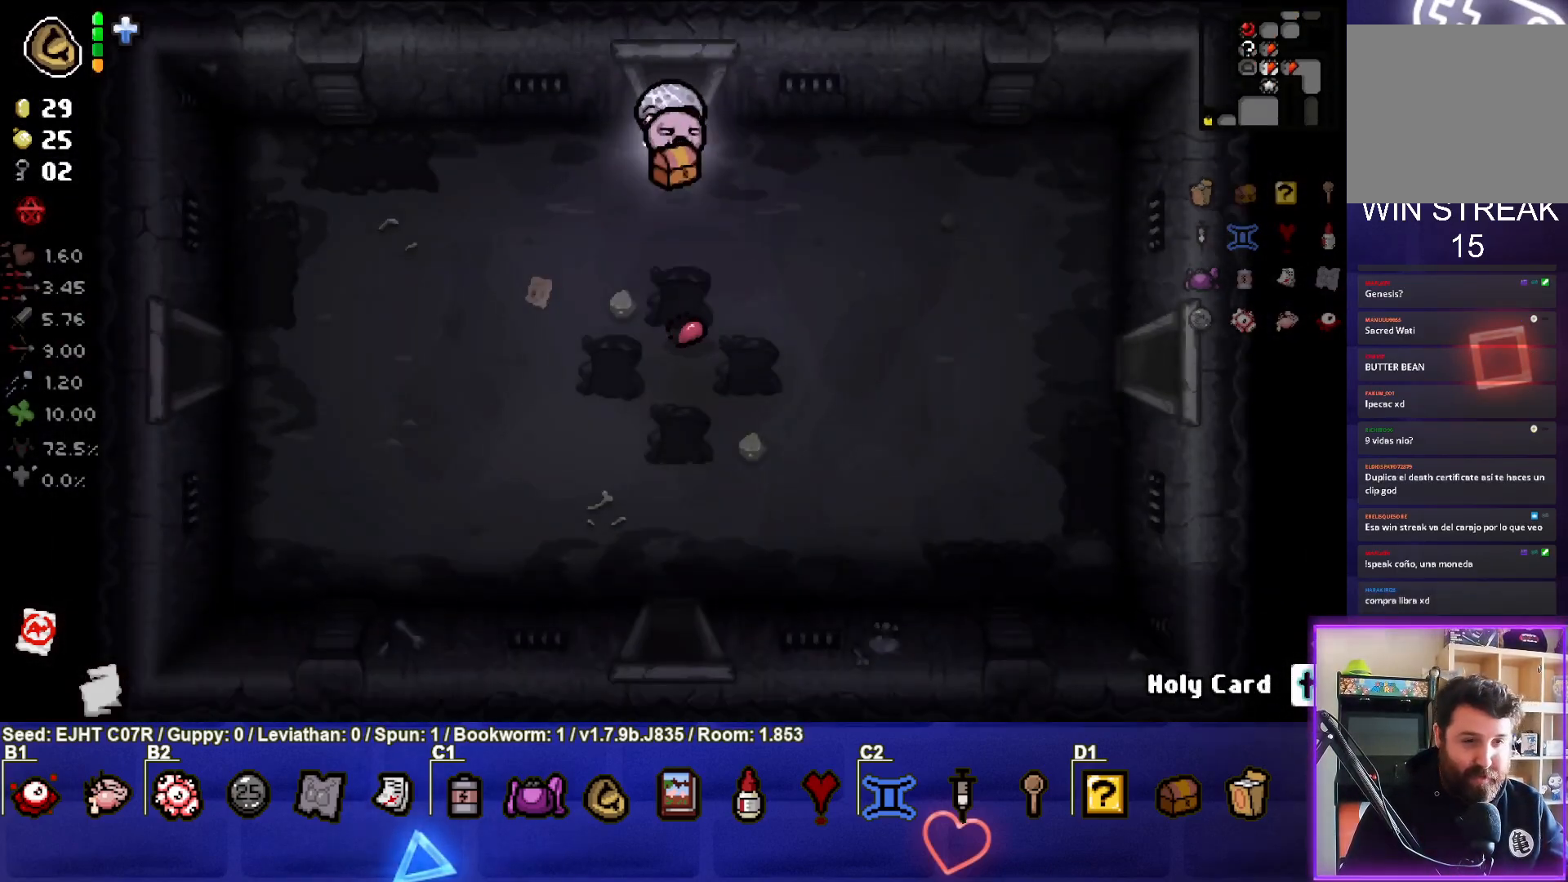
{"buttons": [], "left_stick": "center", "right_stick": "center", "events": [[217, "left_stick", "down"], [467, "left_stick", "center"]]}
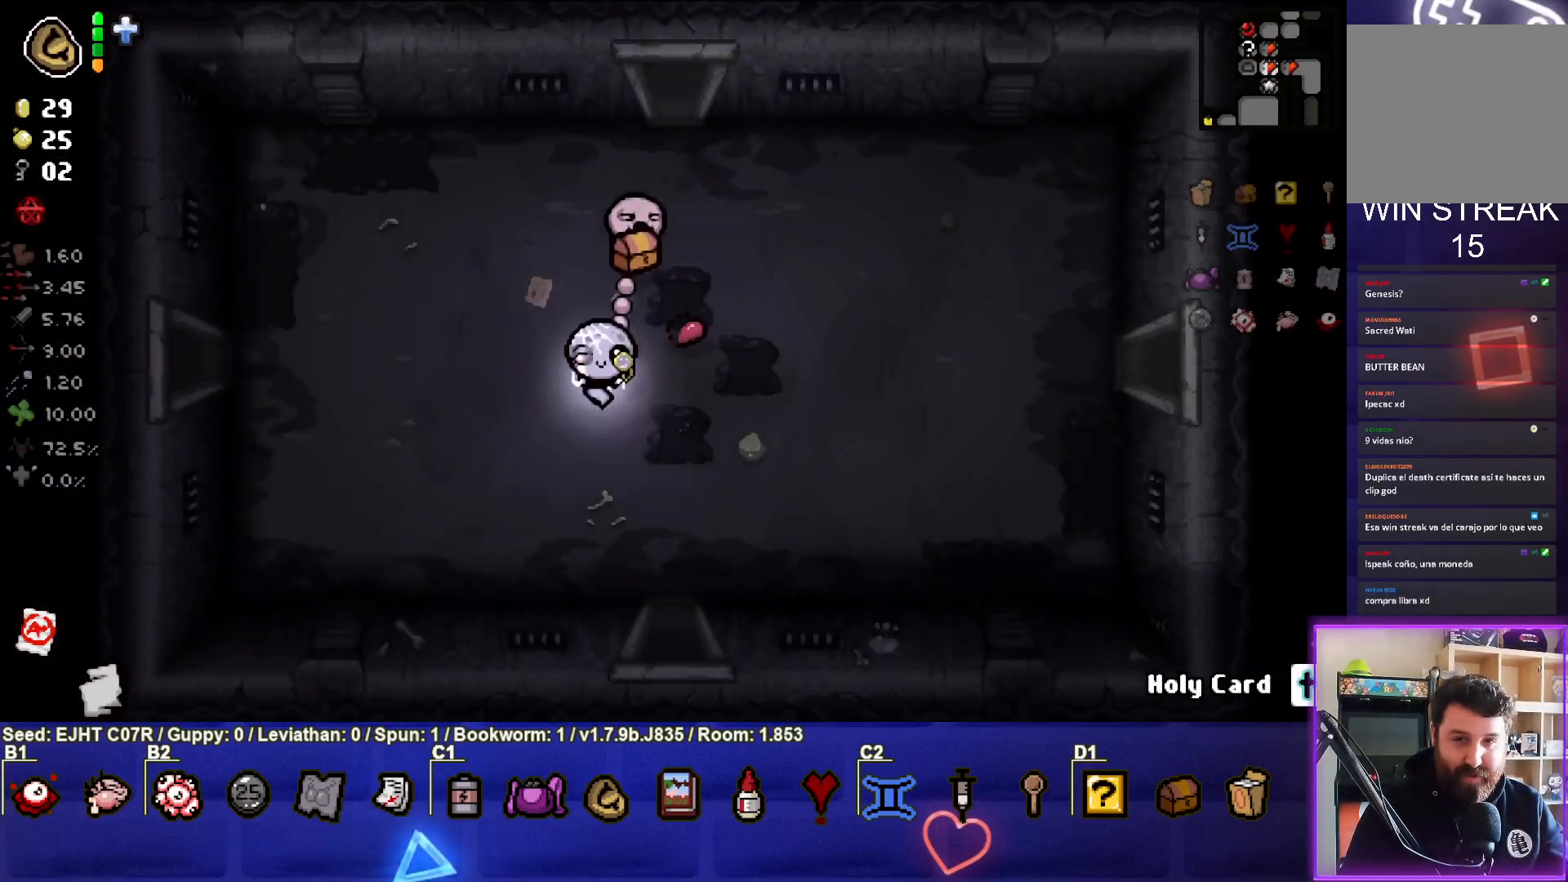
{"buttons": [], "left_stick": "down", "right_stick": "center", "events": [[67, "left_stick", "down-right"], [417, "left_stick", "down"]]}
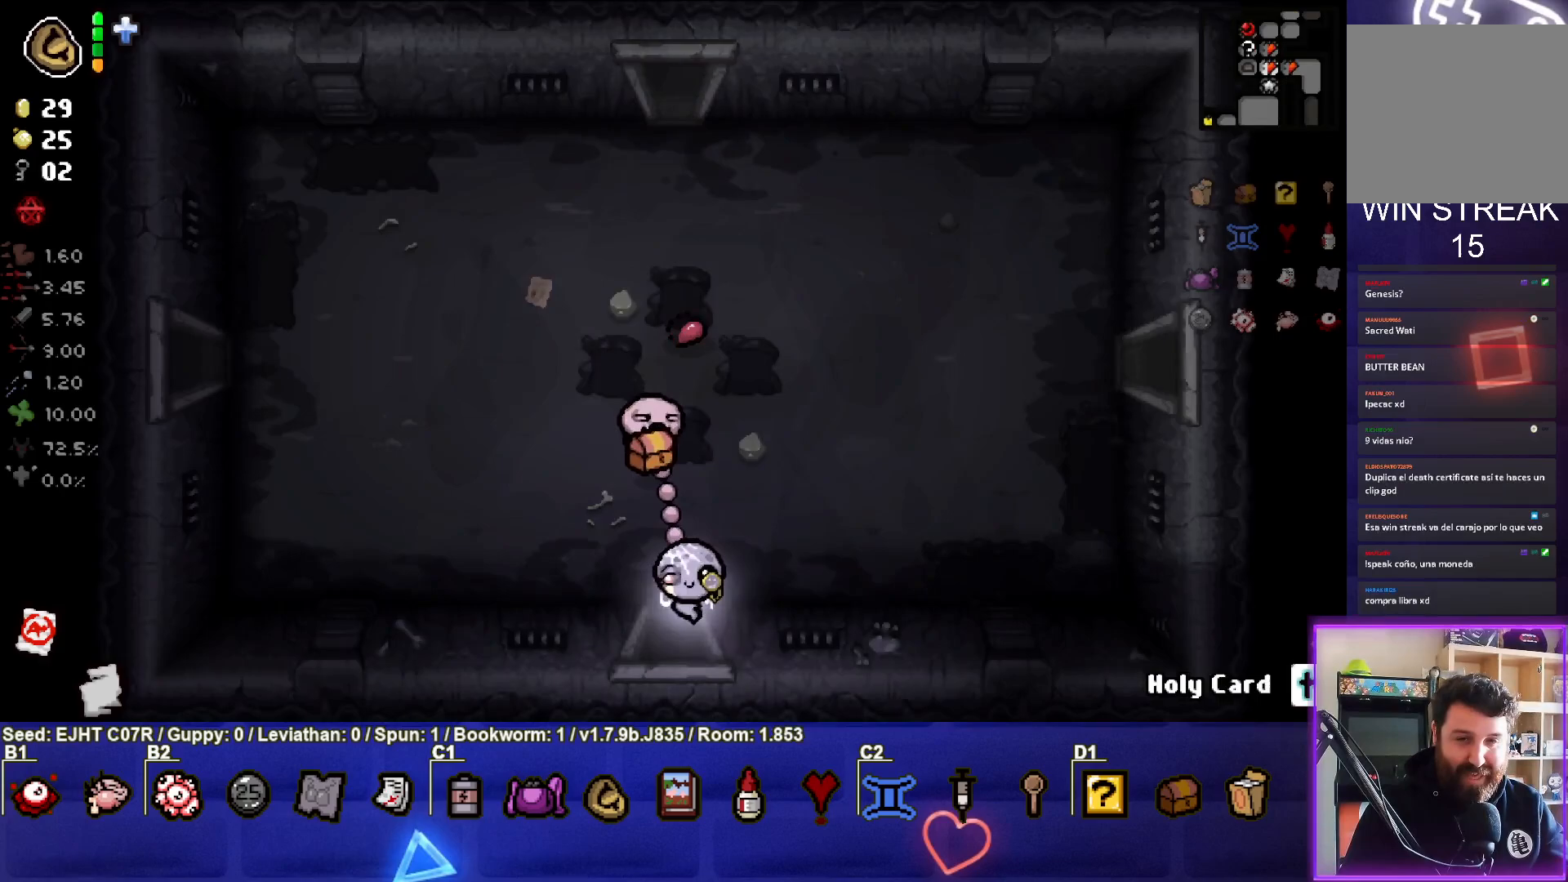
{"buttons": [], "left_stick": "center", "right_stick": "center", "events": [[133, "left_stick", "center"]]}
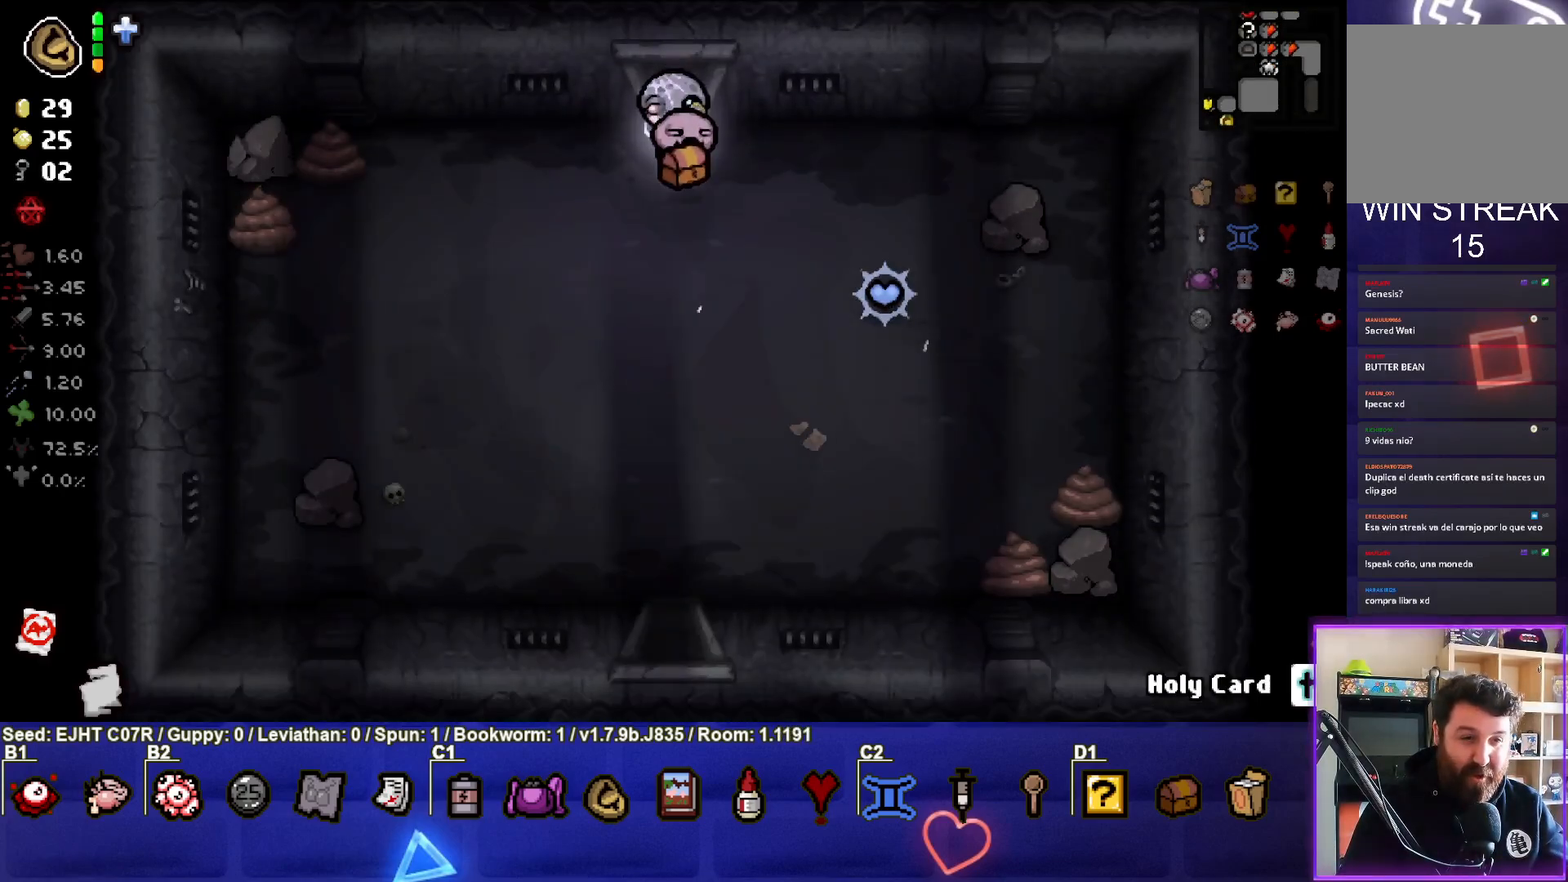
{"buttons": [], "left_stick": "down", "right_stick": "center", "events": [[100, "left_stick", "down"]]}